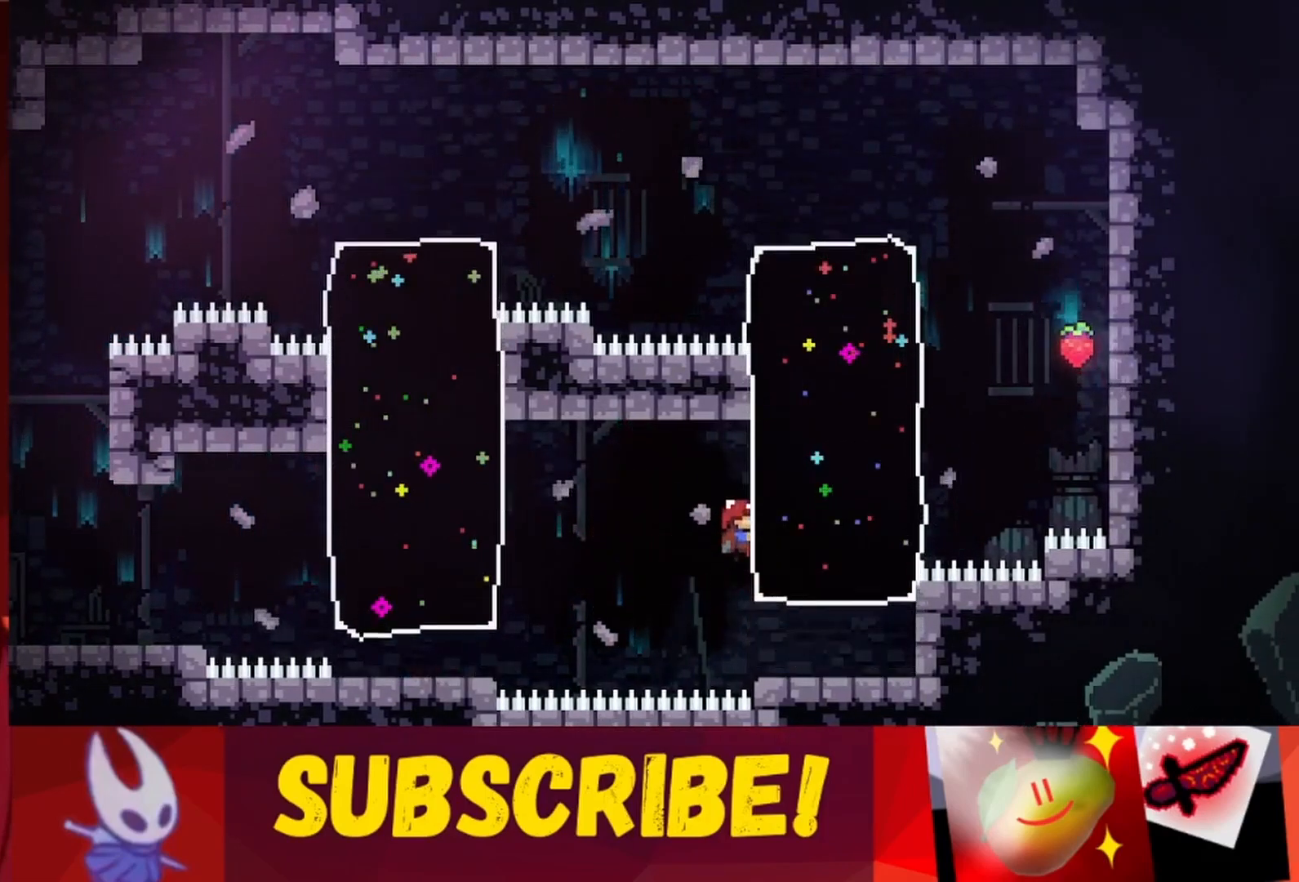
Gameplay with keyboard; each line is a JSON object with the keys held at the frame after it. "events" lists presses ("down") and releases ("up") of "dash", "down", "grab", "jump", "jump2", "left", "right" and "up" between this image and that frame as [ms after this image, input, new state], when the widget could be followed in between. No other keys are recorded. Mouse input is not recorded. Key names are as the overlay labels them; some are game actions (e.g. jump) rather than physical keys.
{"keys": ["right"], "events": [[117, "grab", "up"], [217, "right", "down"]]}
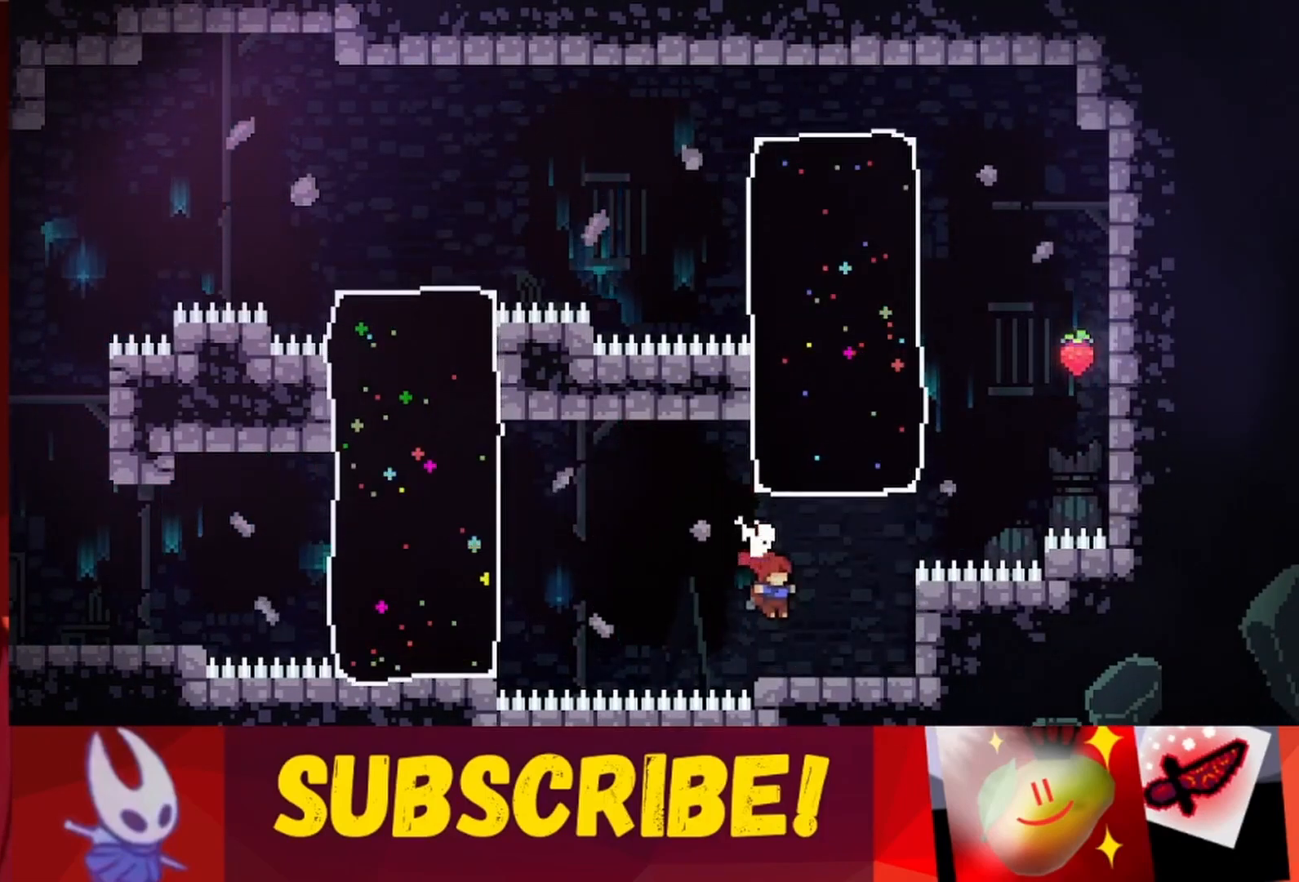
{"keys": ["up"], "events": [[233, "jump", "down"], [233, "up", "down"], [283, "jump", "up"], [433, "right", "up"]]}
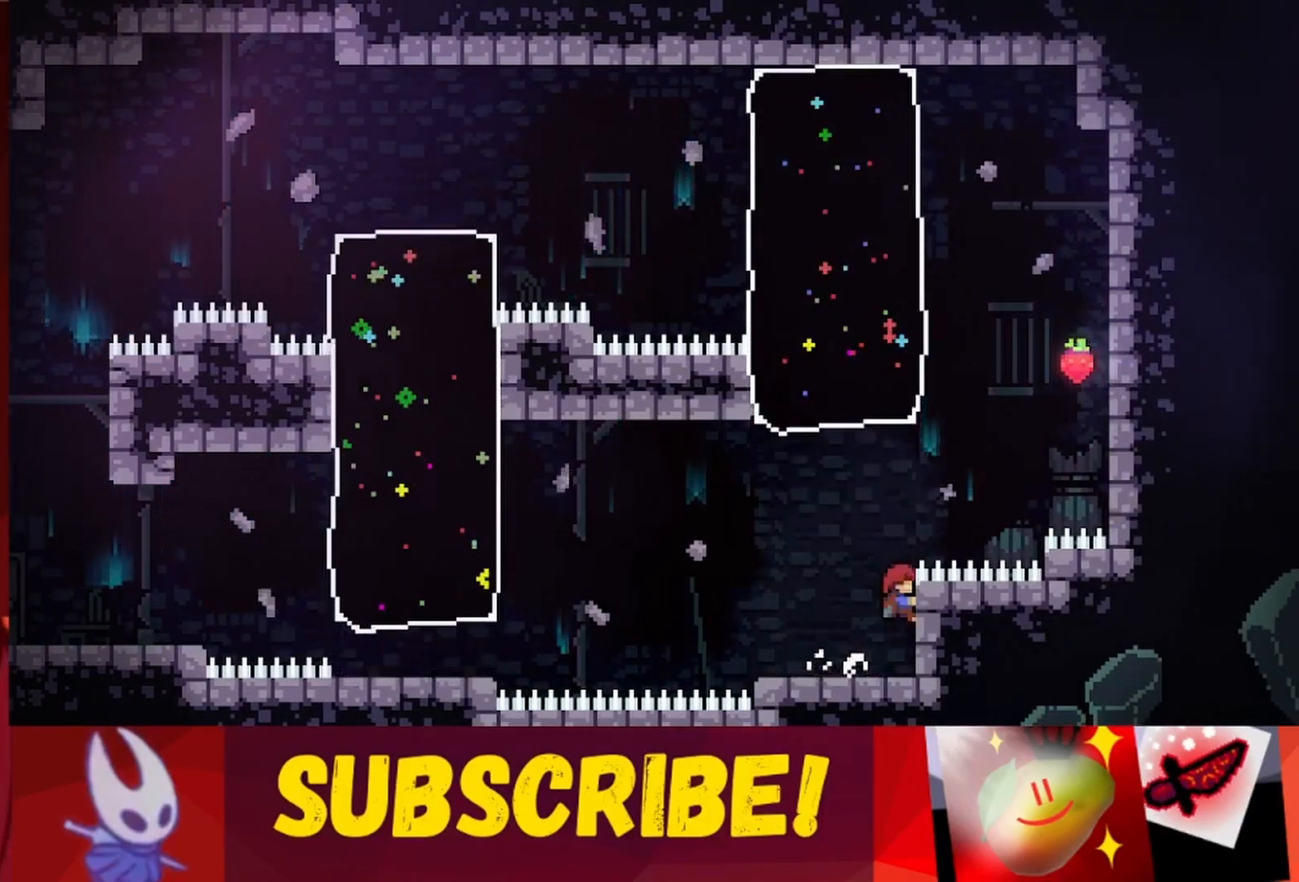
{"keys": ["jump", "right", "up"], "events": [[483, "jump", "down"], [483, "right", "down"]]}
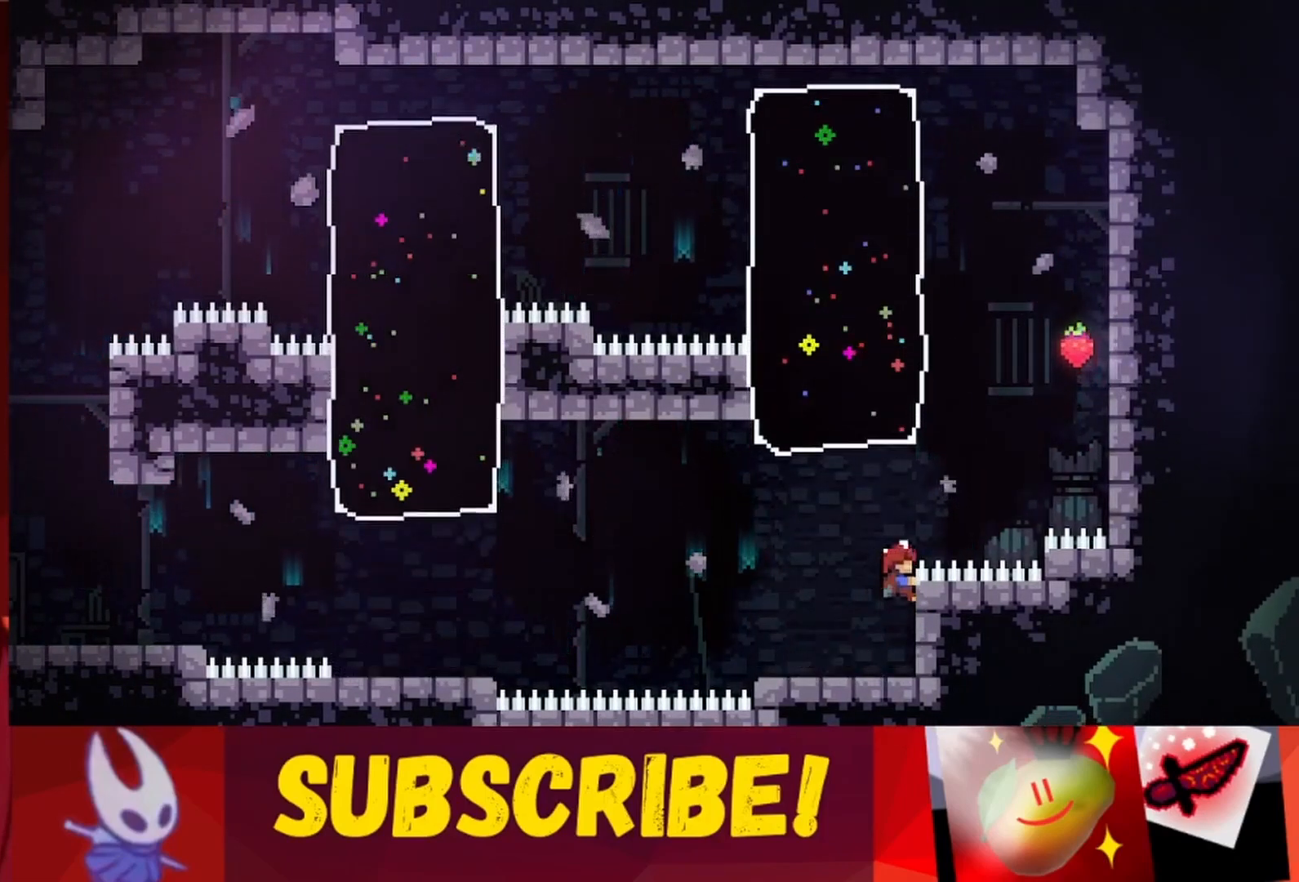
{"keys": ["grab", "left", "up"], "events": [[133, "left", "down"], [133, "right", "up"], [300, "grab", "down"], [400, "jump", "up"]]}
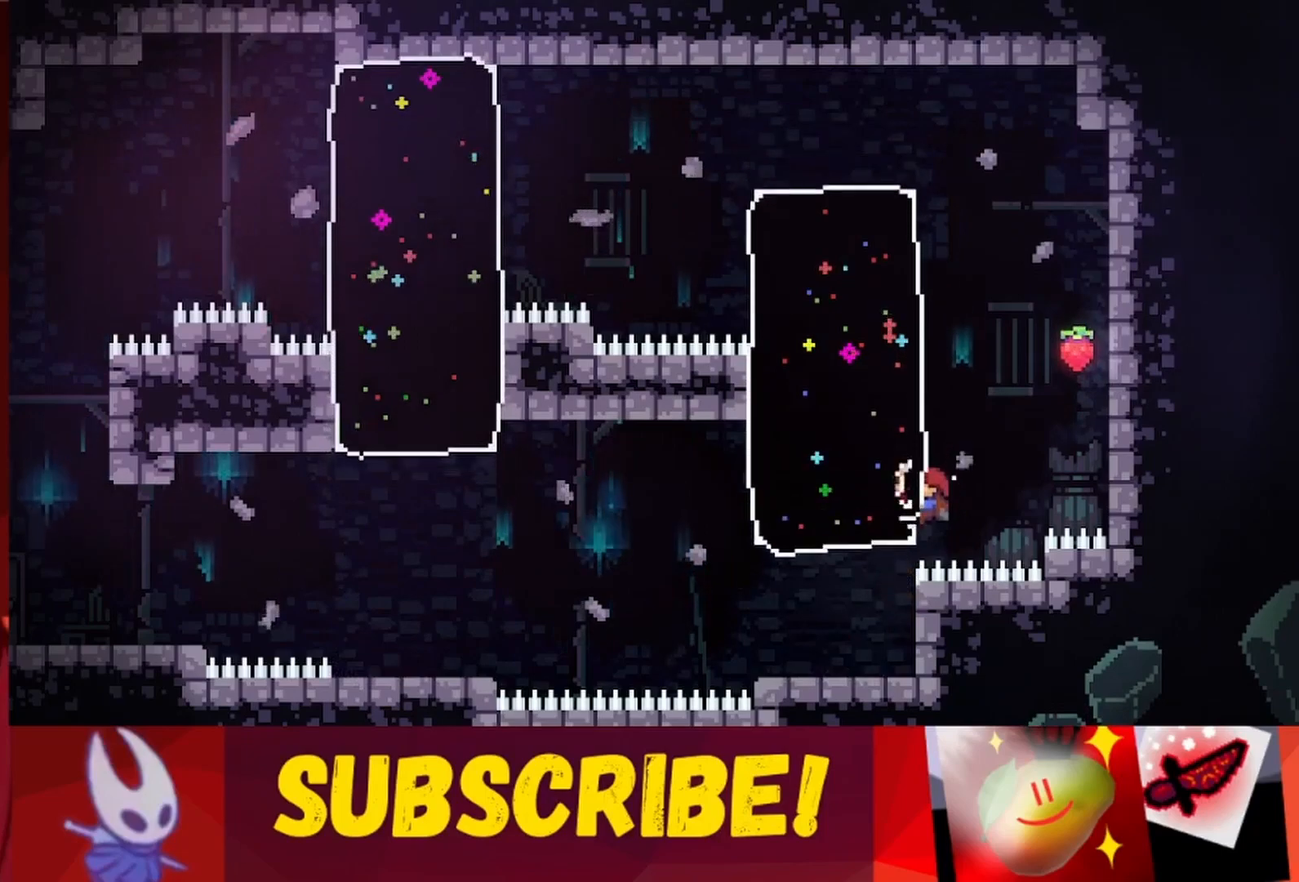
{"keys": ["grab", "left", "up"], "events": []}
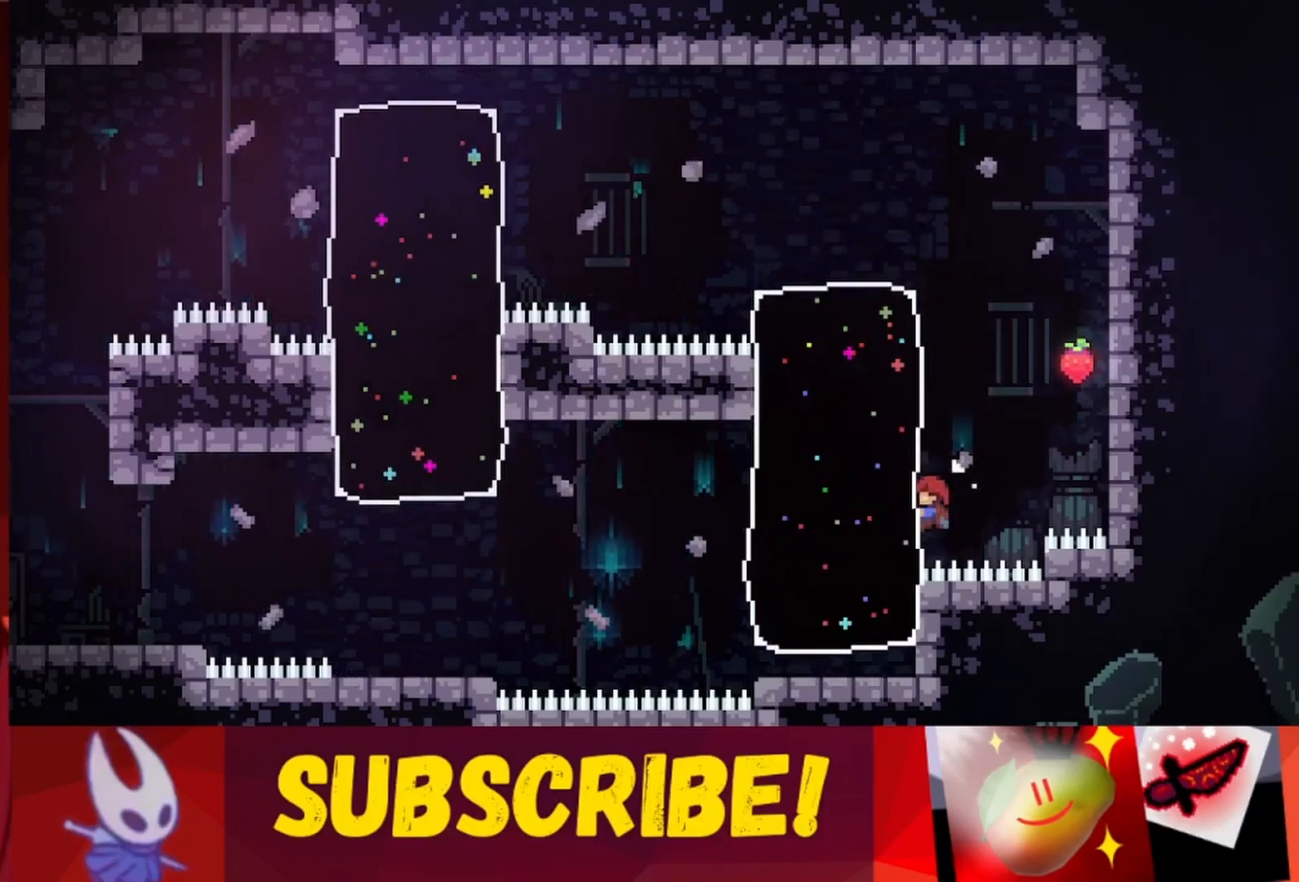
{"keys": ["grab", "left", "up"], "events": []}
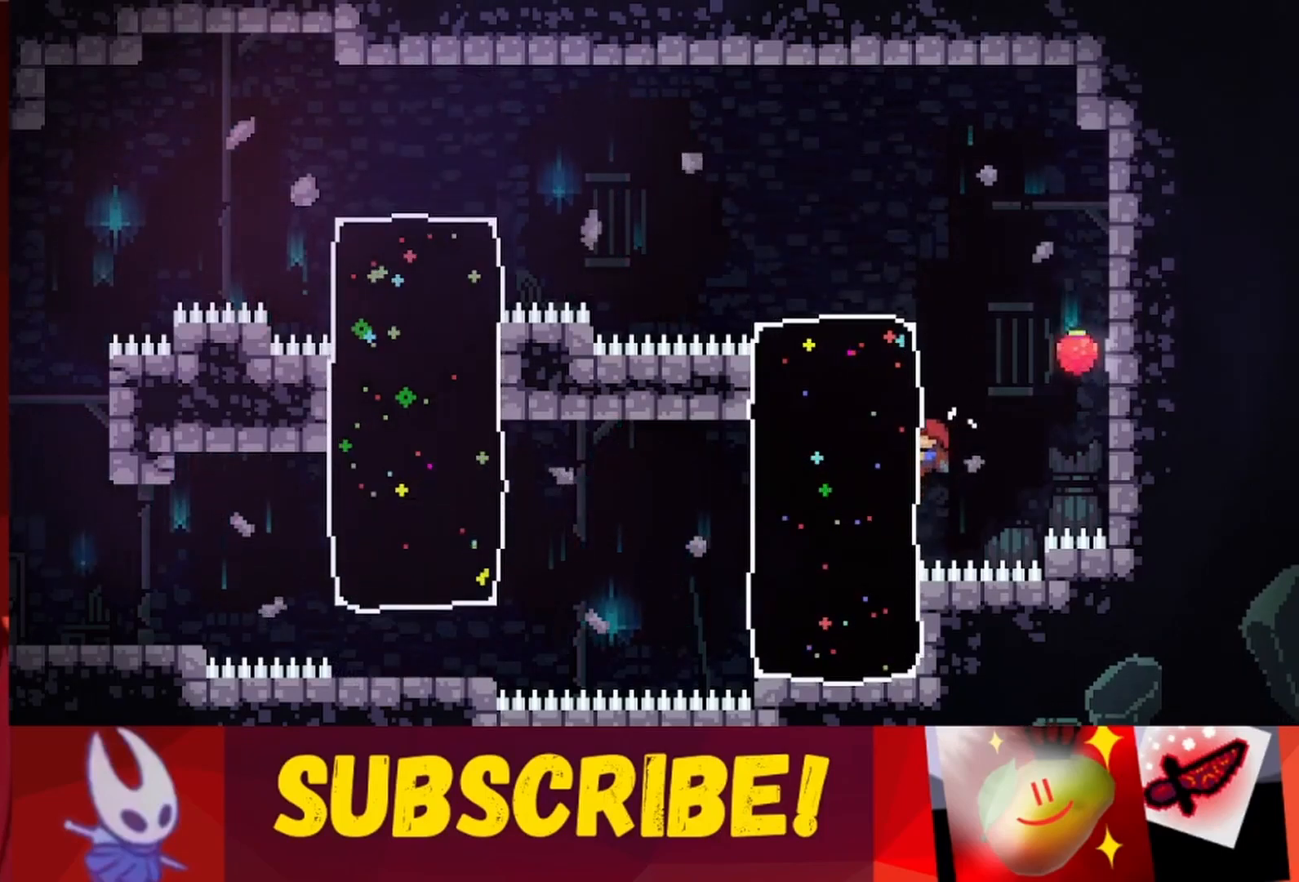
{"keys": ["jump", "right"], "events": [[400, "grab", "up"], [400, "jump", "down"], [400, "left", "up"], [400, "right", "down"], [450, "up", "up"]]}
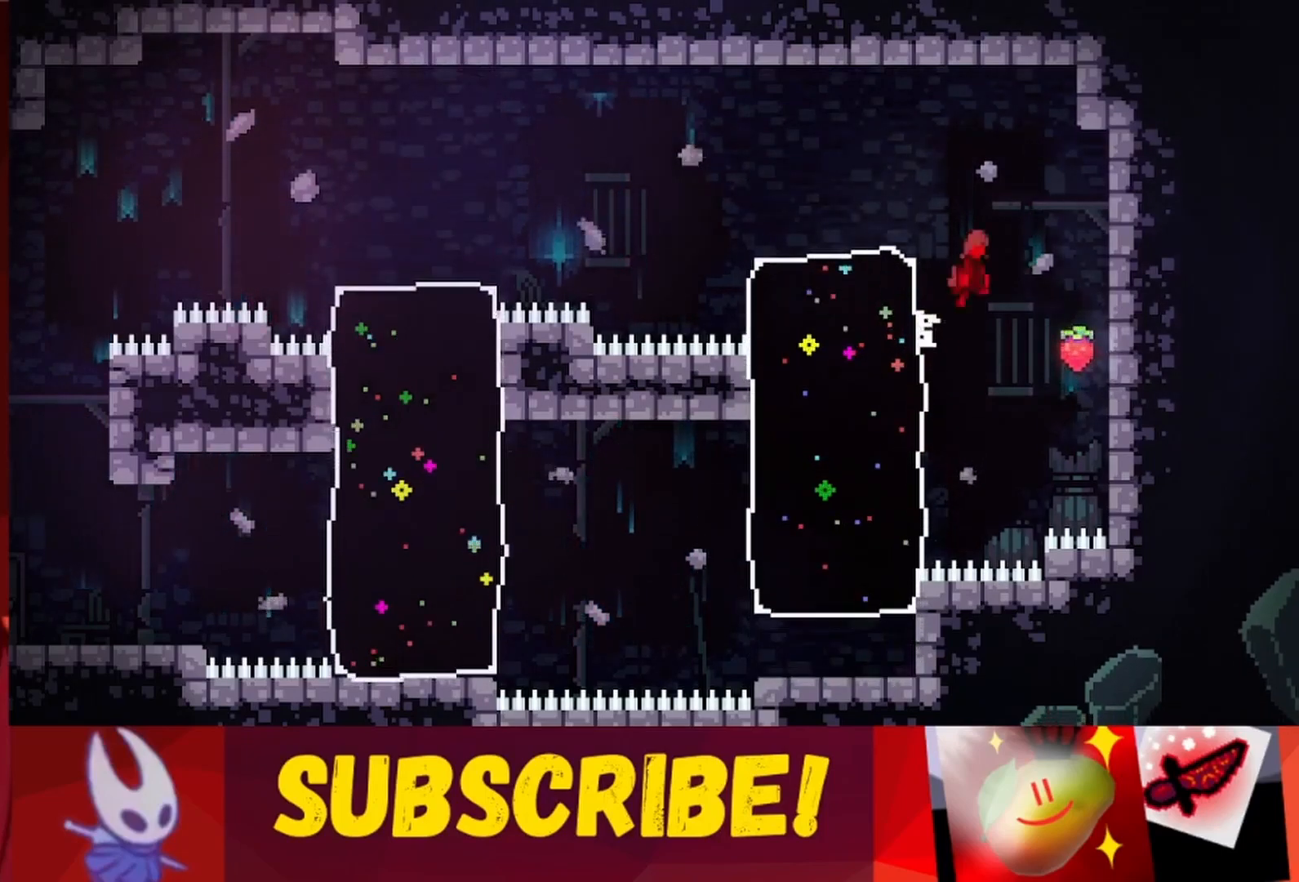
{"keys": ["right"], "events": [[150, "jump", "up"], [233, "right", "up"], [367, "right", "down"]]}
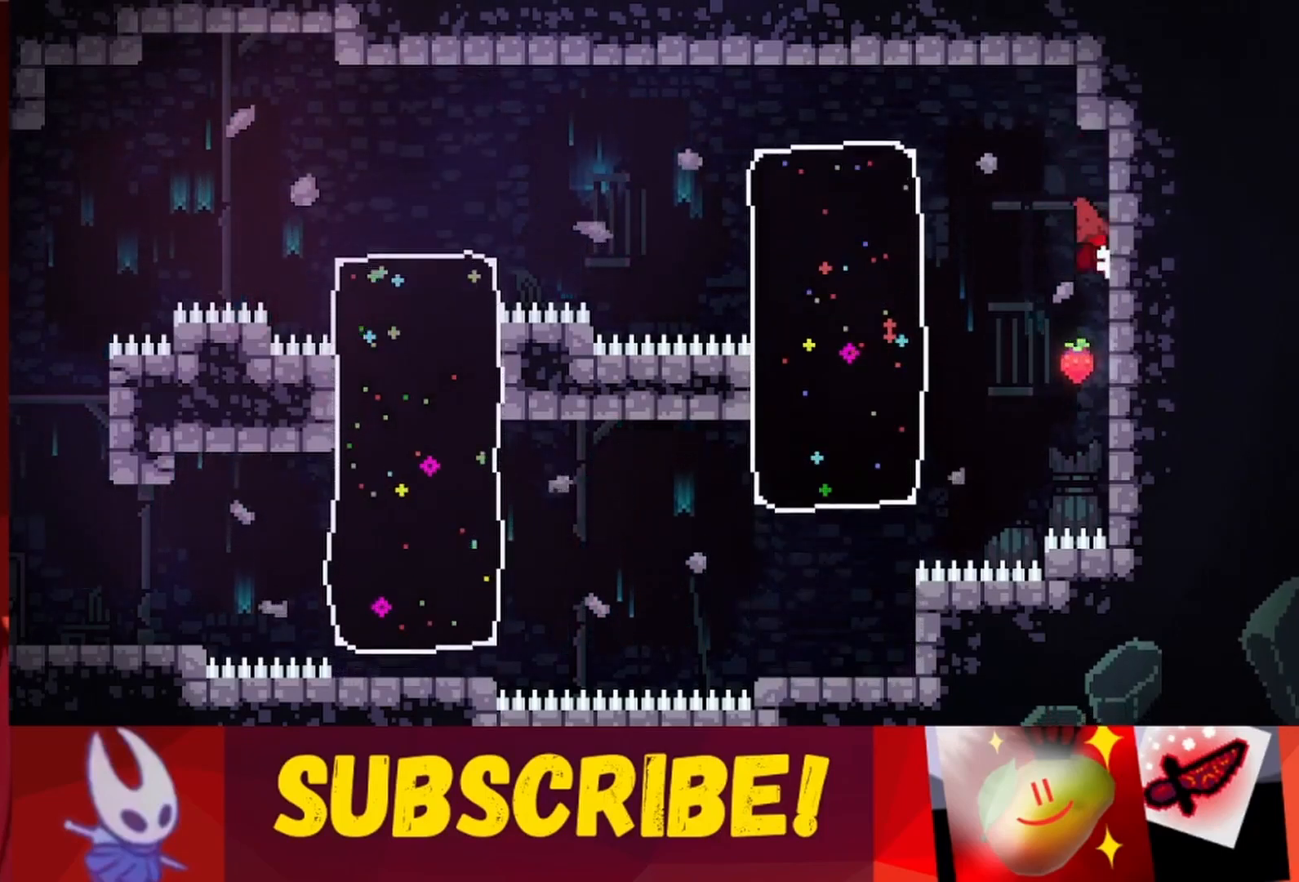
{"keys": ["grab"], "events": [[150, "right", "up"], [300, "grab", "down"]]}
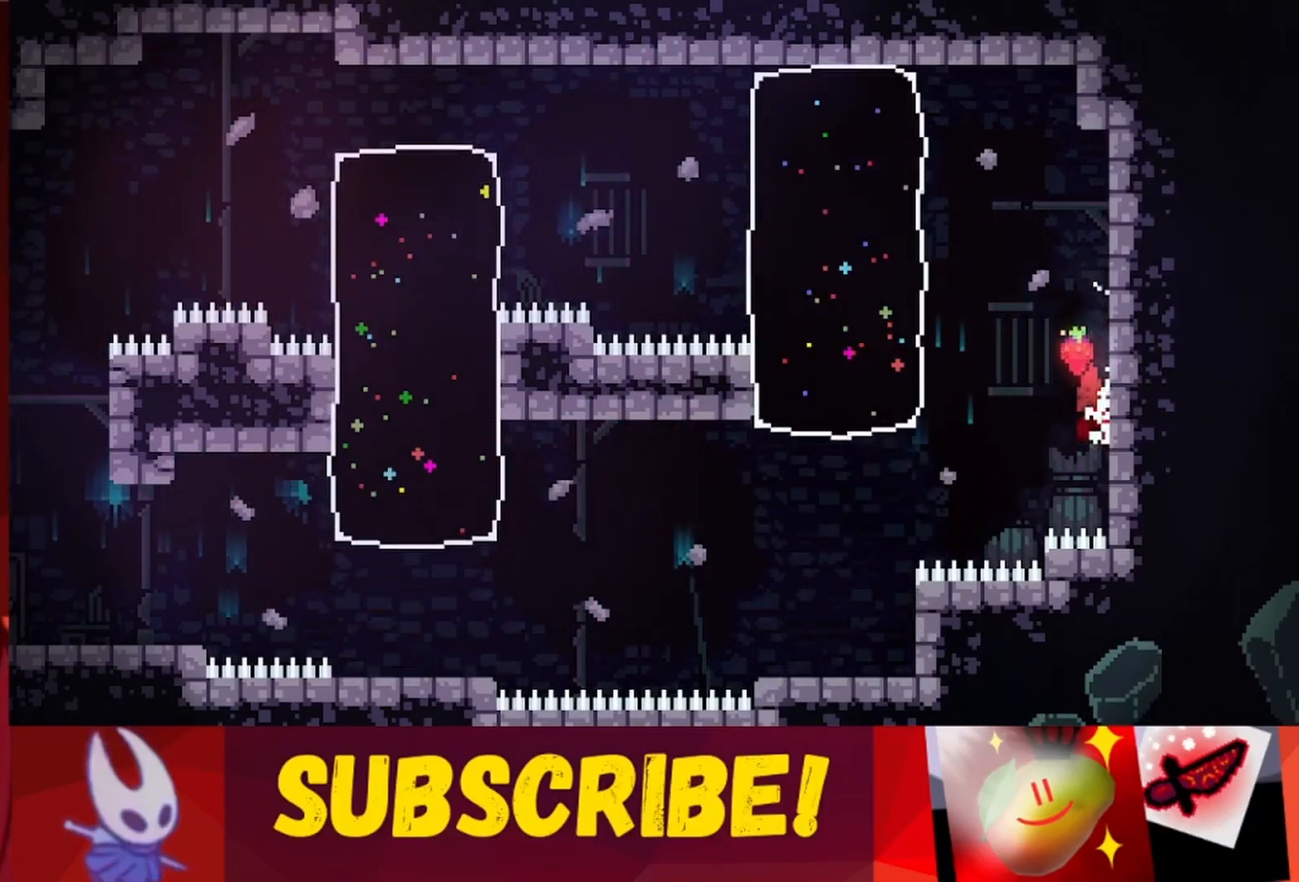
{"keys": ["jump"], "events": [[117, "jump", "down"], [167, "grab", "up"], [217, "left", "down"], [450, "left", "up"]]}
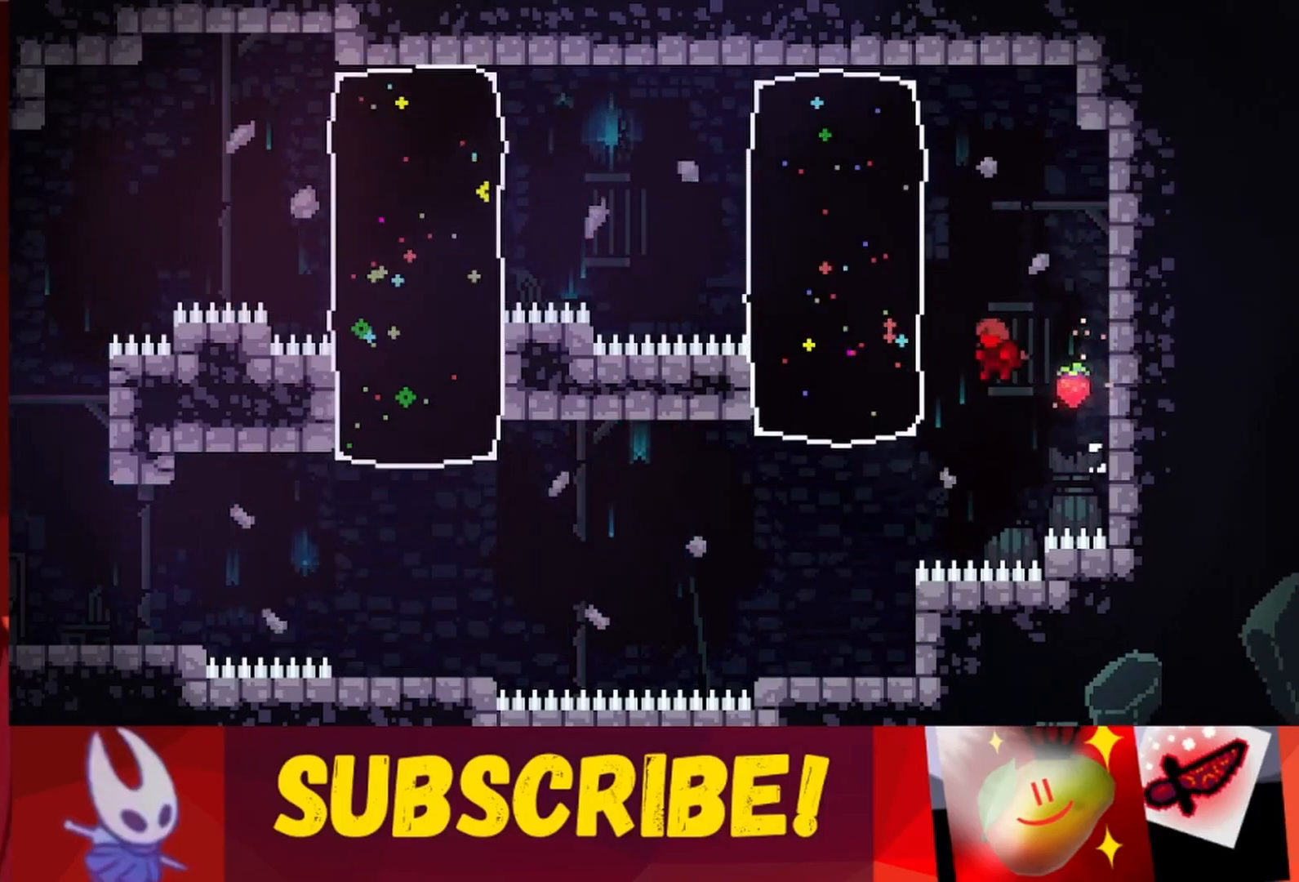
{"keys": ["jump"], "events": [[33, "left", "down"], [233, "up", "down"], [333, "jump", "up"], [467, "jump", "down"], [467, "left", "up"], [467, "up", "up"]]}
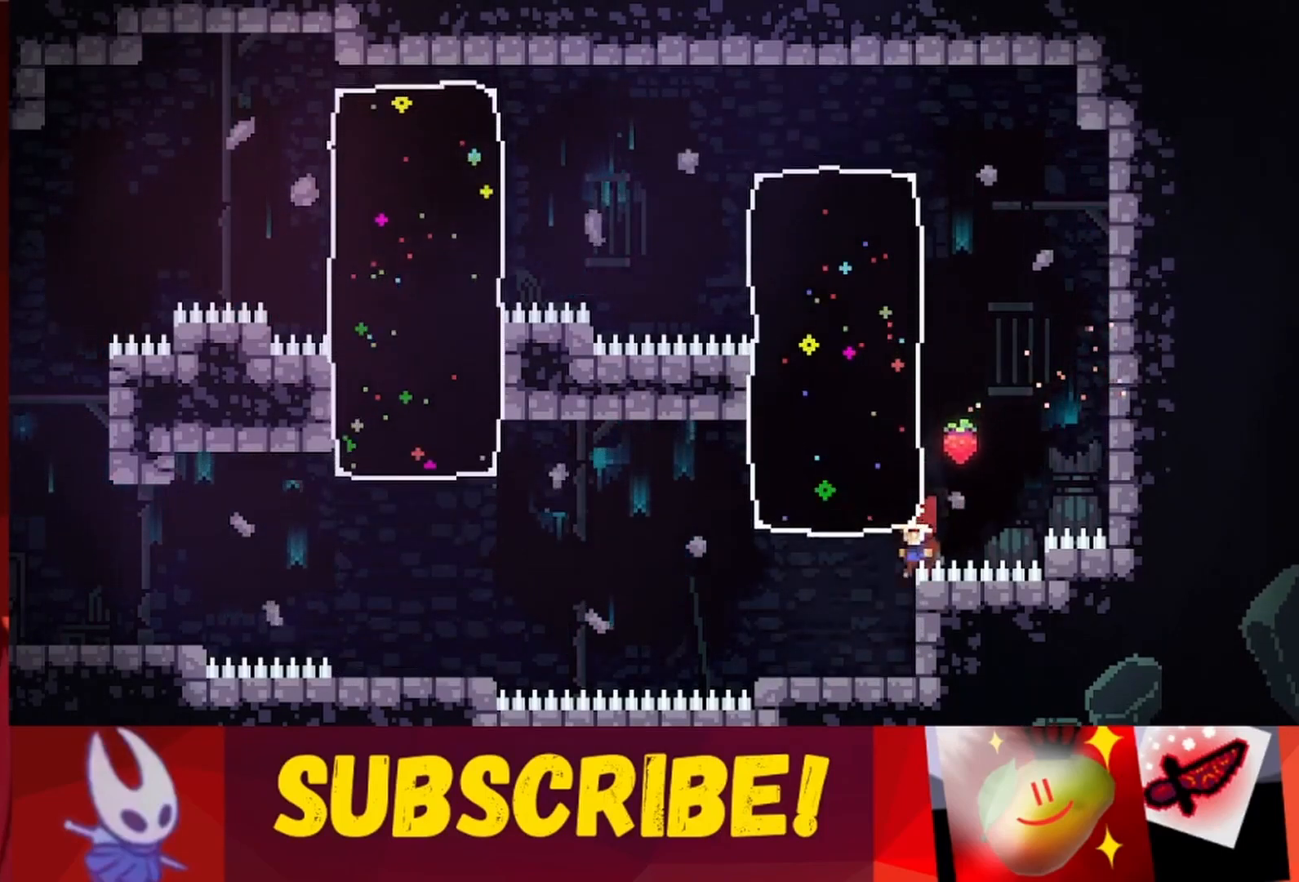
{"keys": ["left"], "events": [[67, "left", "down"], [483, "jump", "up"]]}
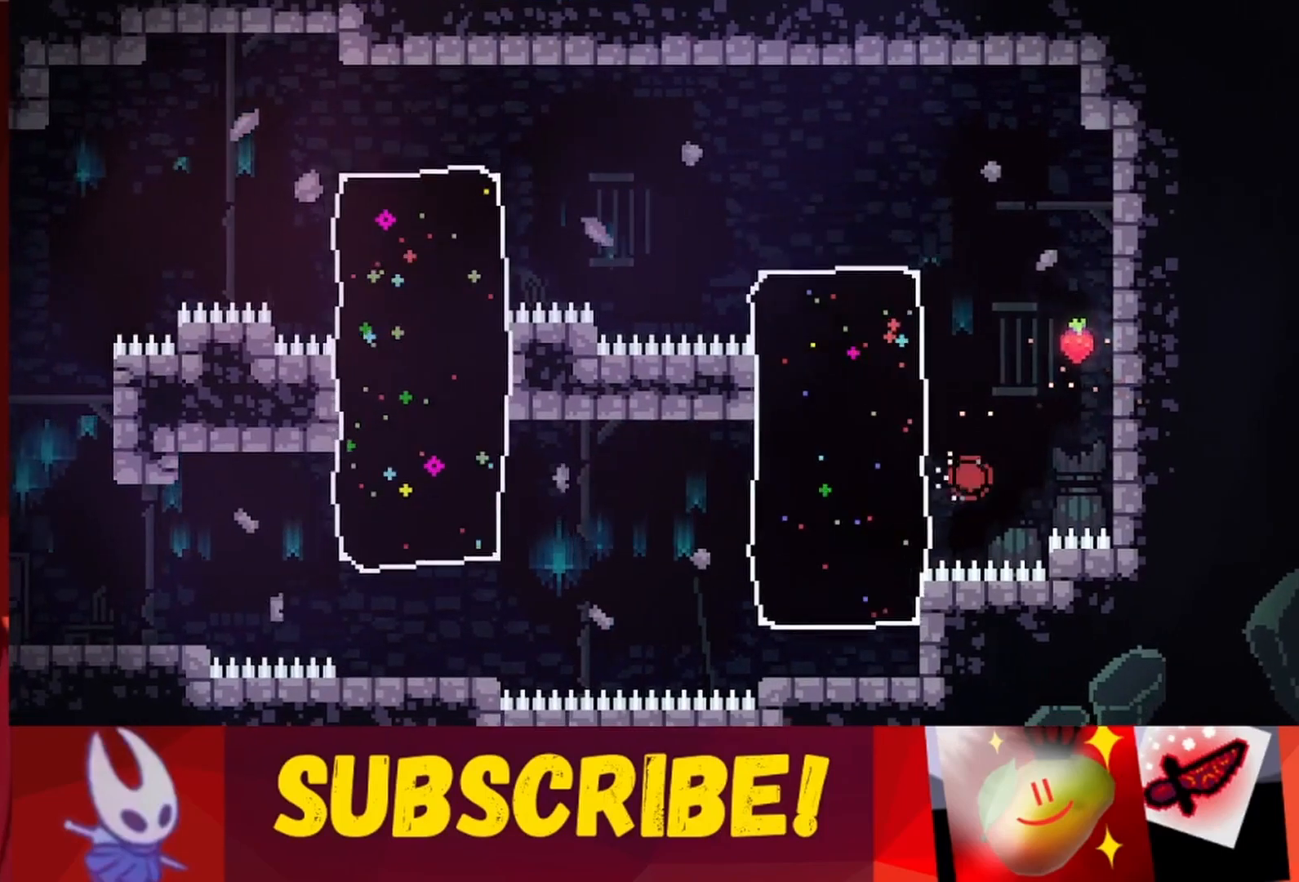
{"keys": [], "events": [[33, "left", "up"]]}
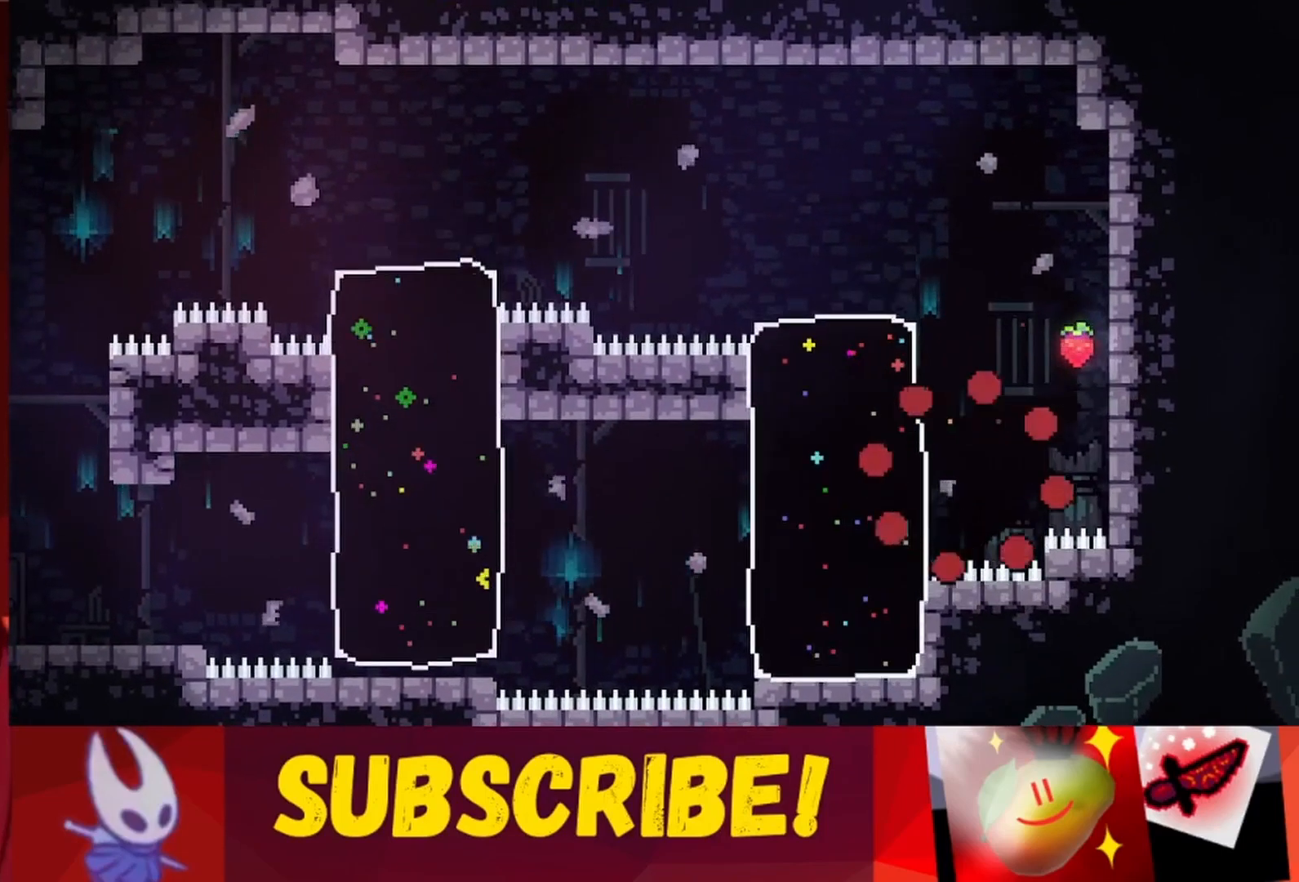
{"keys": [], "events": []}
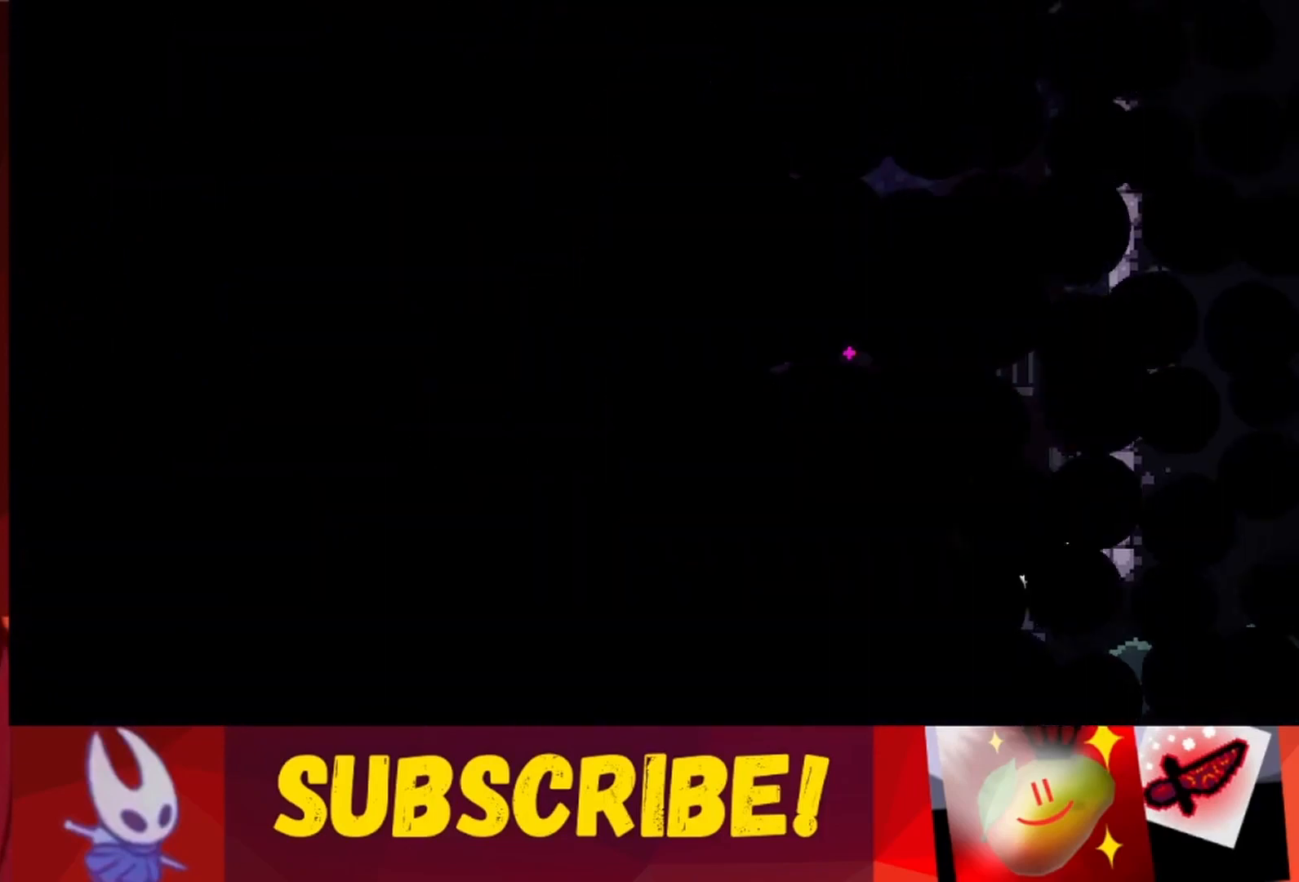
{"keys": [], "events": []}
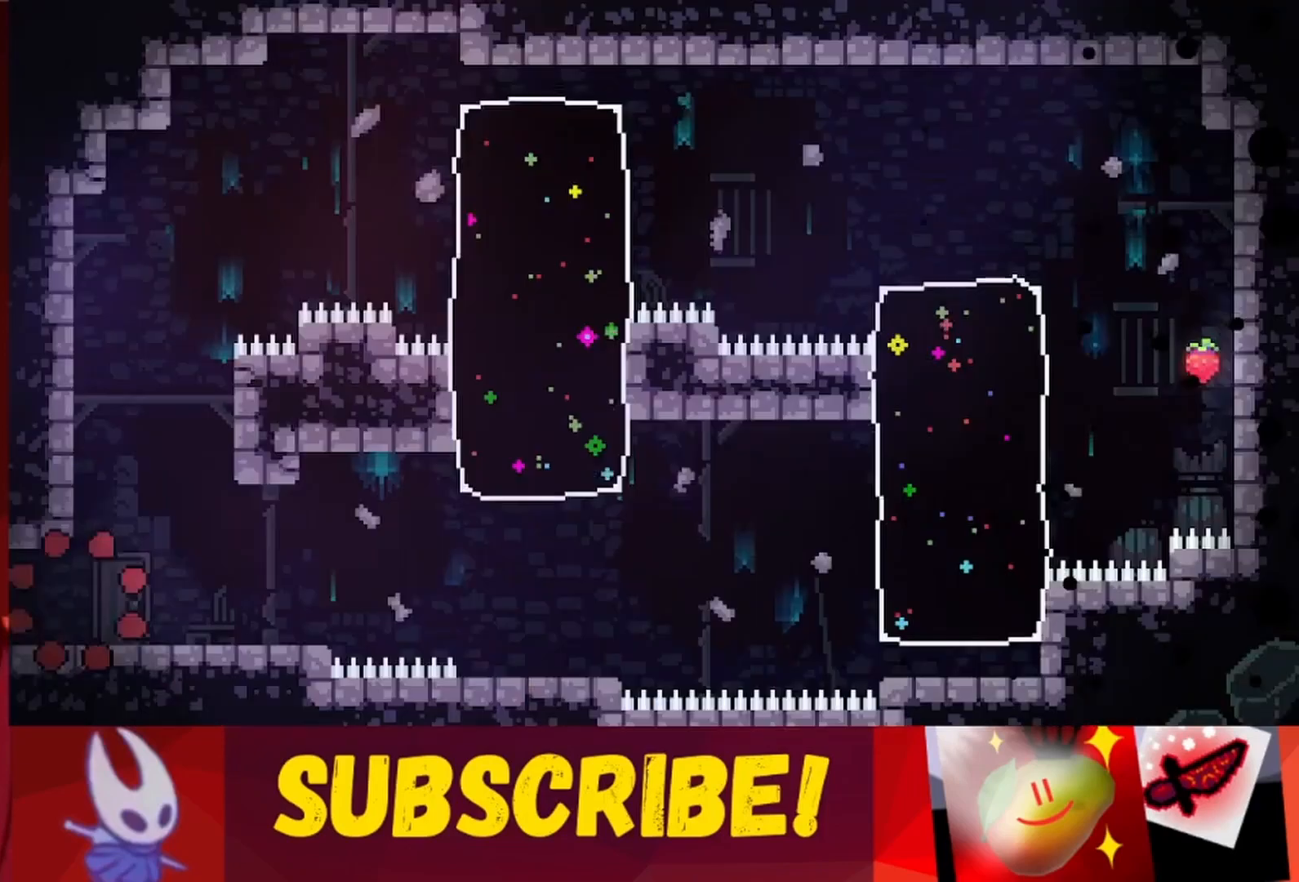
{"keys": ["right"], "events": [[167, "right", "down"]]}
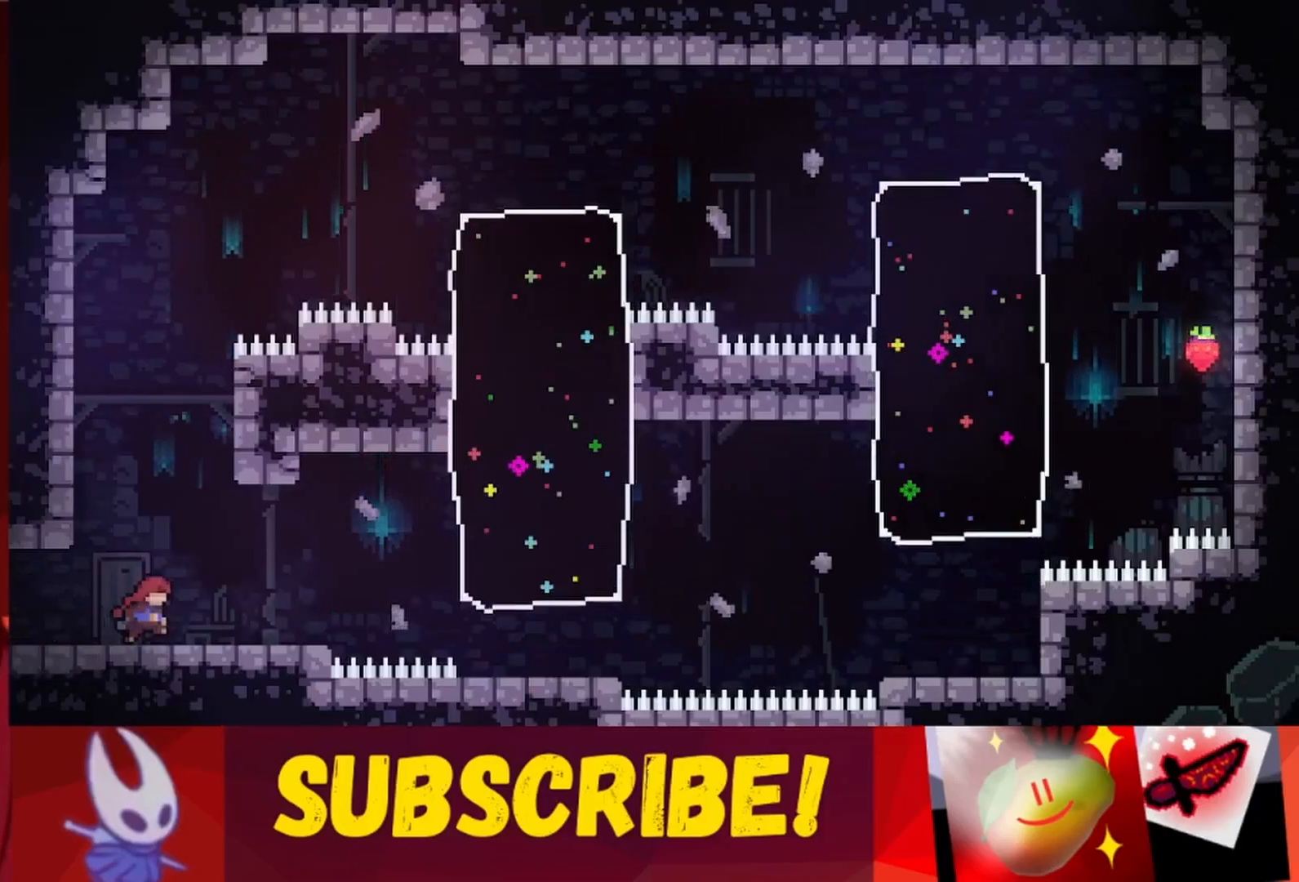
{"keys": ["jump", "right"], "events": [[467, "jump", "down"]]}
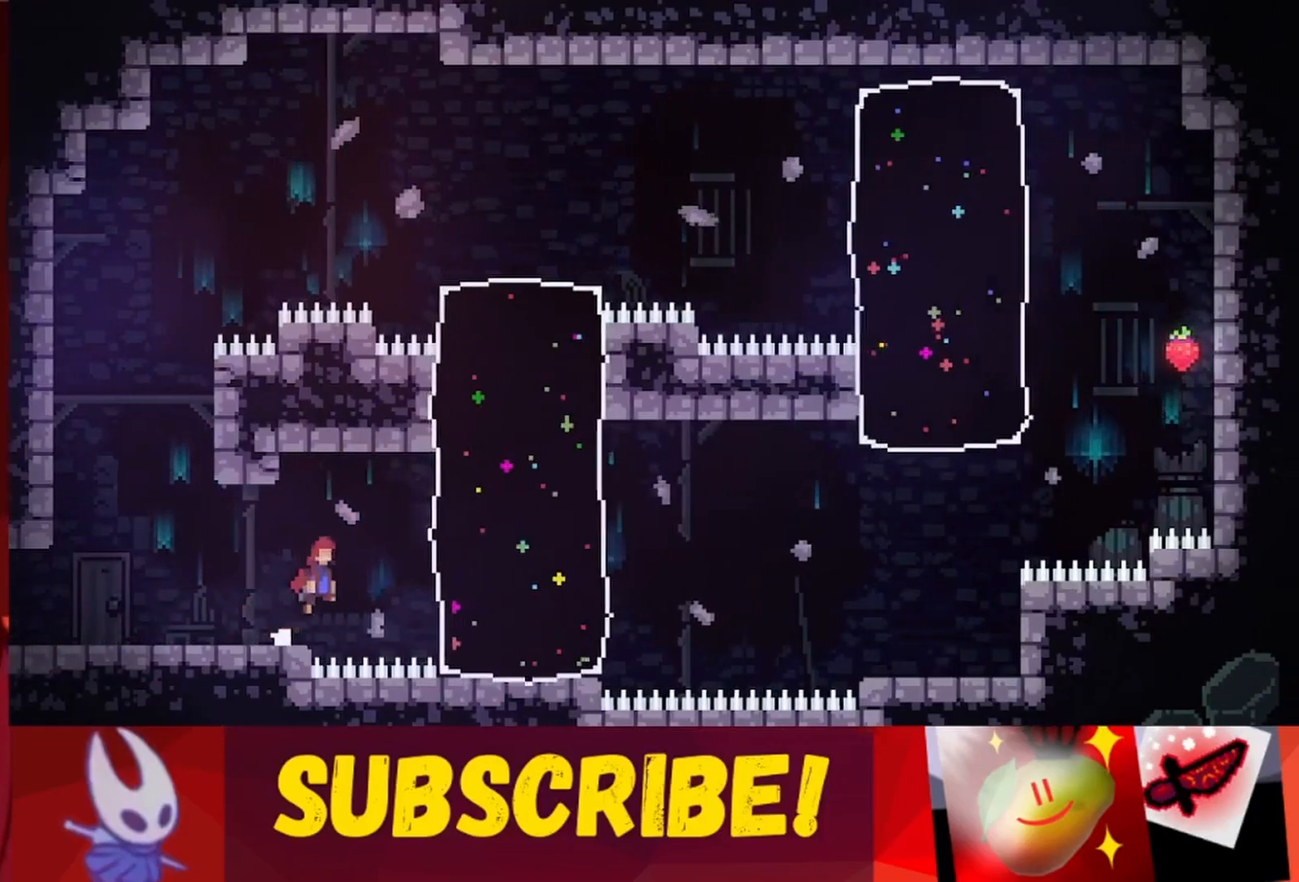
{"keys": ["grab"], "events": [[333, "grab", "down"], [383, "jump", "up"], [383, "right", "up"]]}
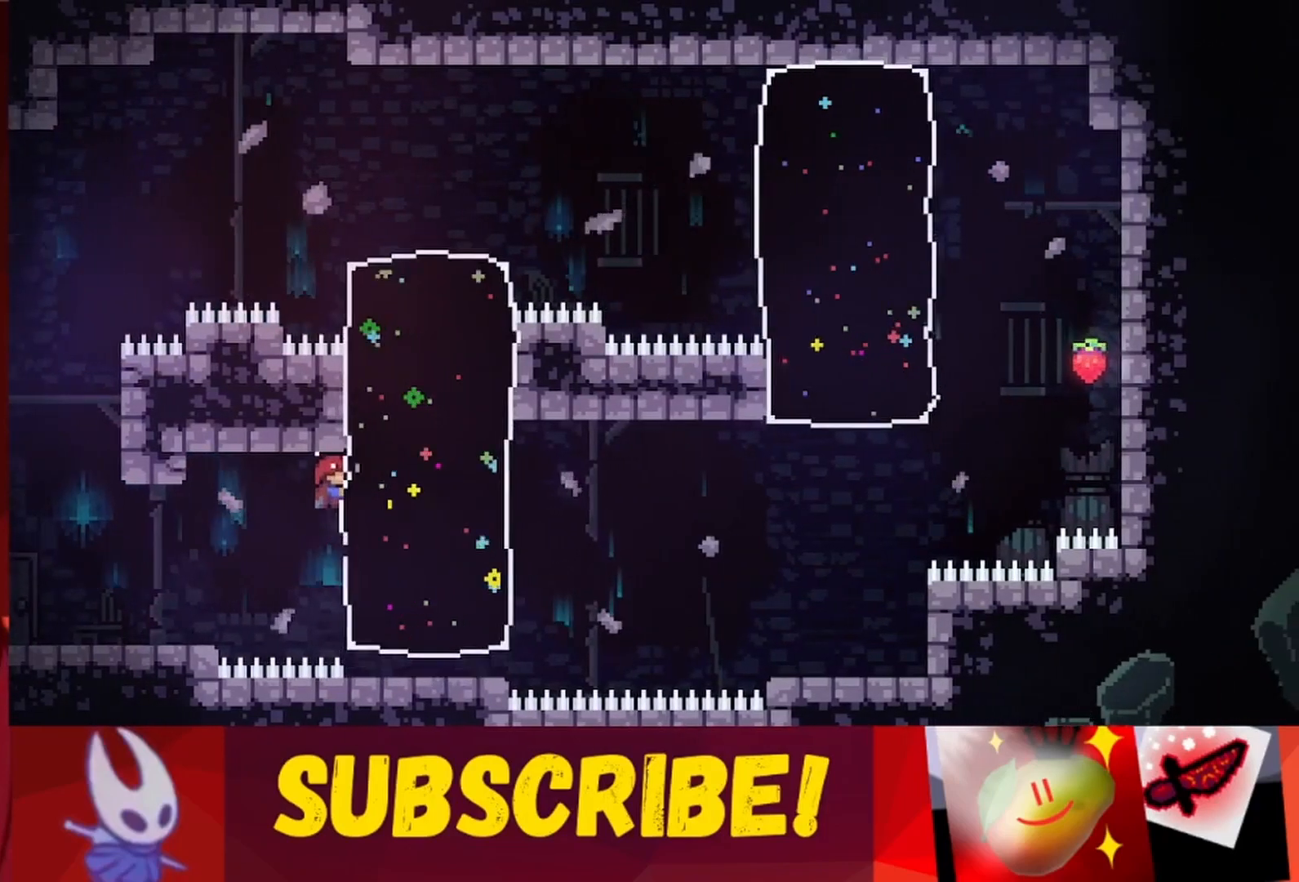
{"keys": ["right"], "events": [[217, "grab", "up"], [400, "right", "down"]]}
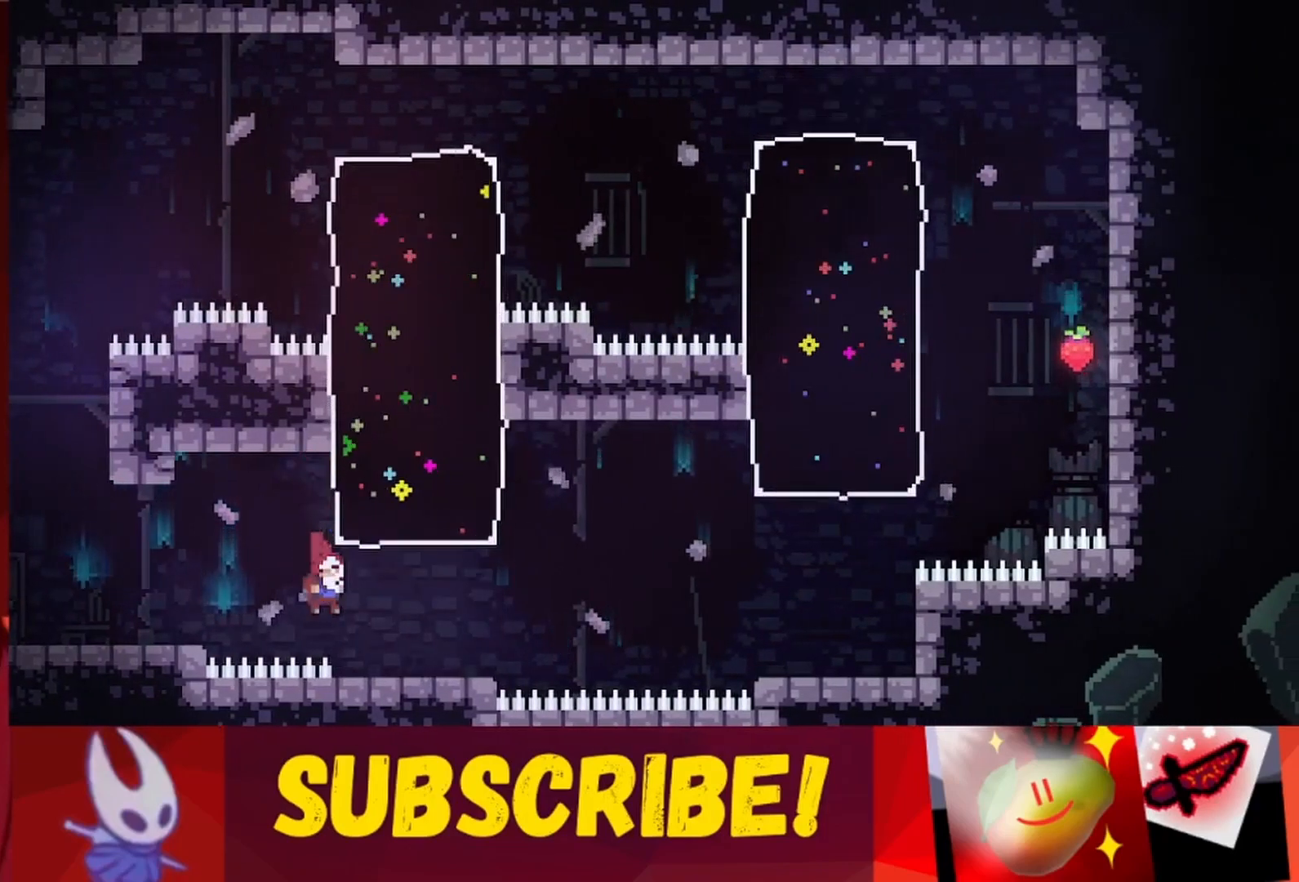
{"keys": ["right"], "events": []}
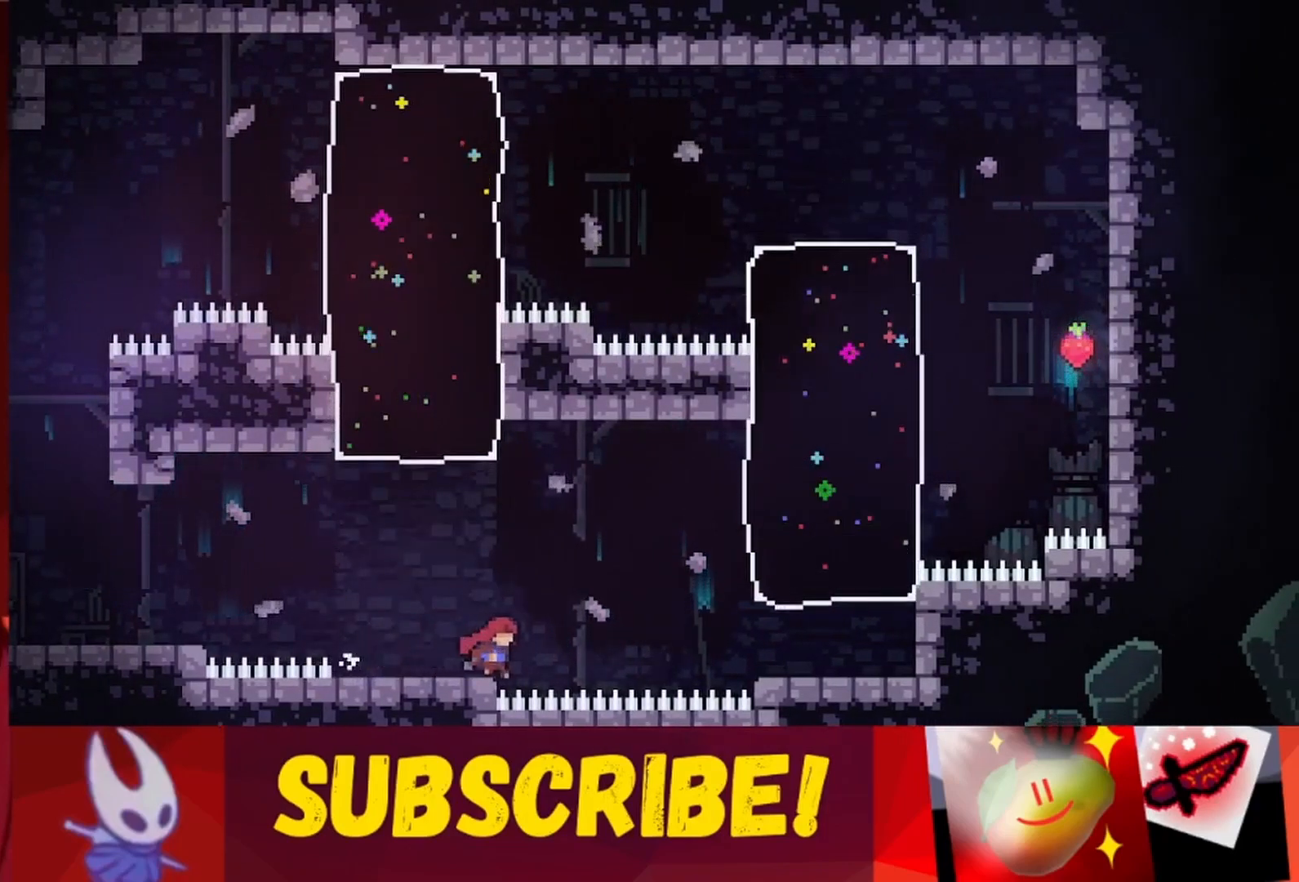
{"keys": ["jump", "right", "up"], "events": [[17, "jump", "down"], [350, "up", "down"]]}
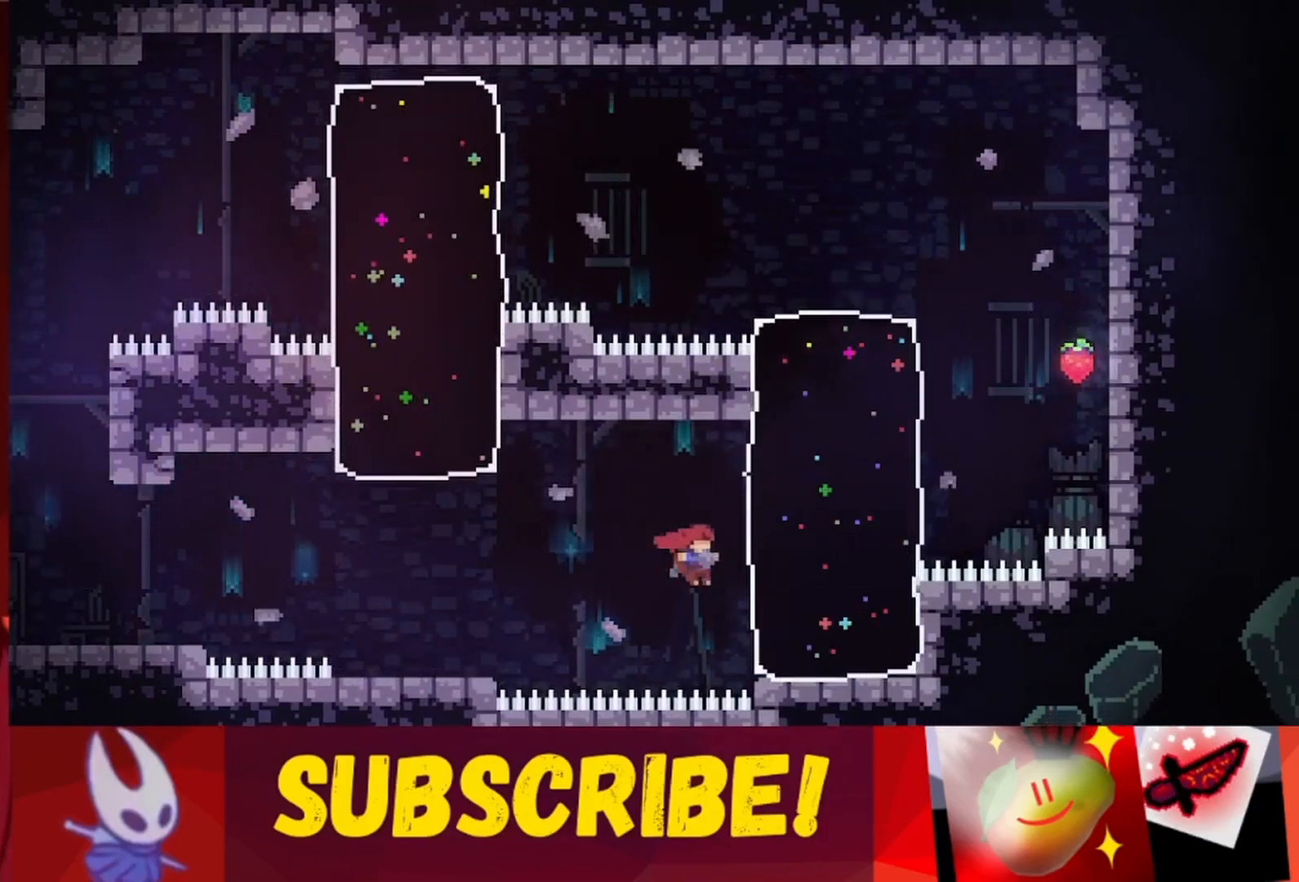
{"keys": ["grab"], "events": [[33, "grab", "down"], [83, "jump", "up"], [367, "right", "up"], [500, "up", "up"]]}
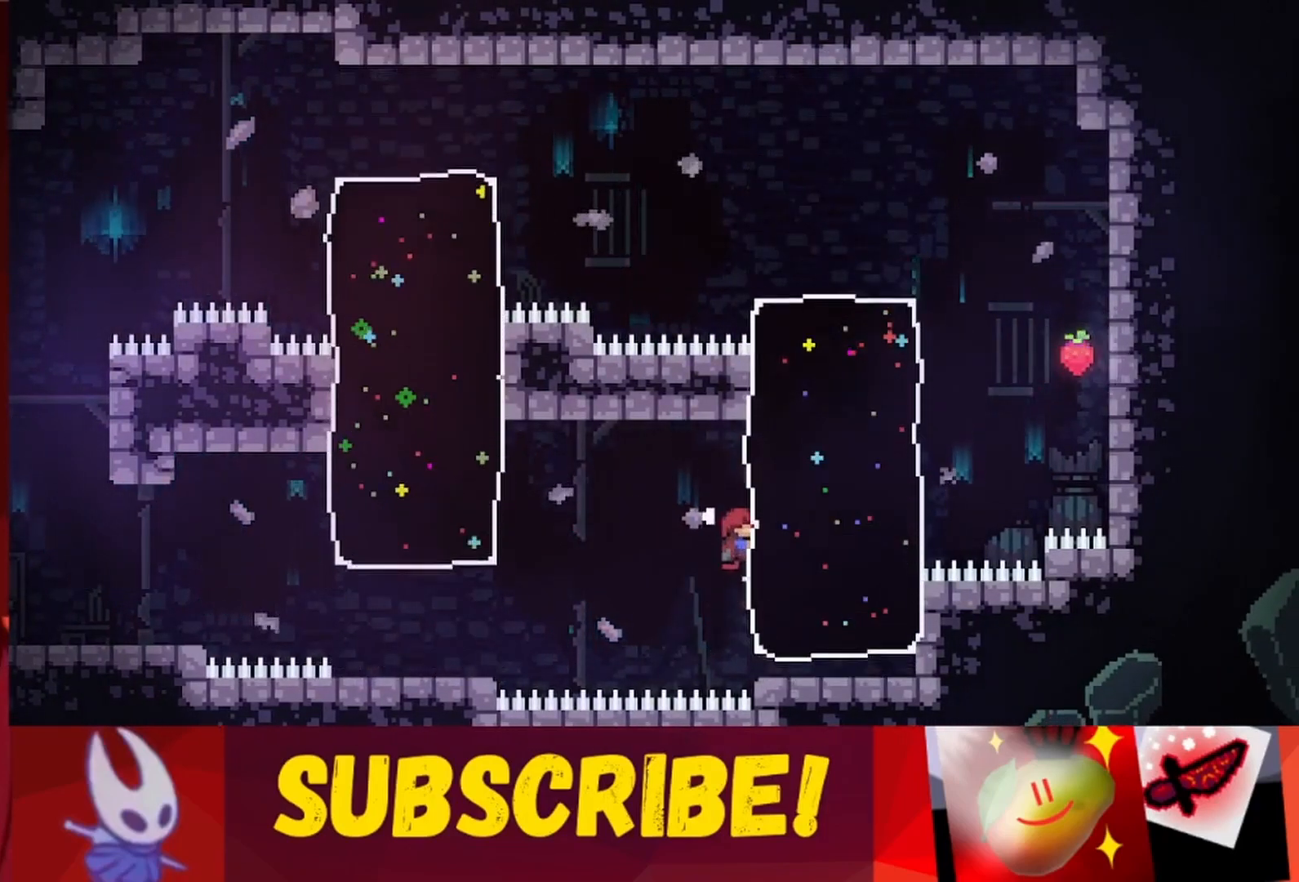
{"keys": ["right"], "events": [[283, "grab", "up"], [367, "right", "down"]]}
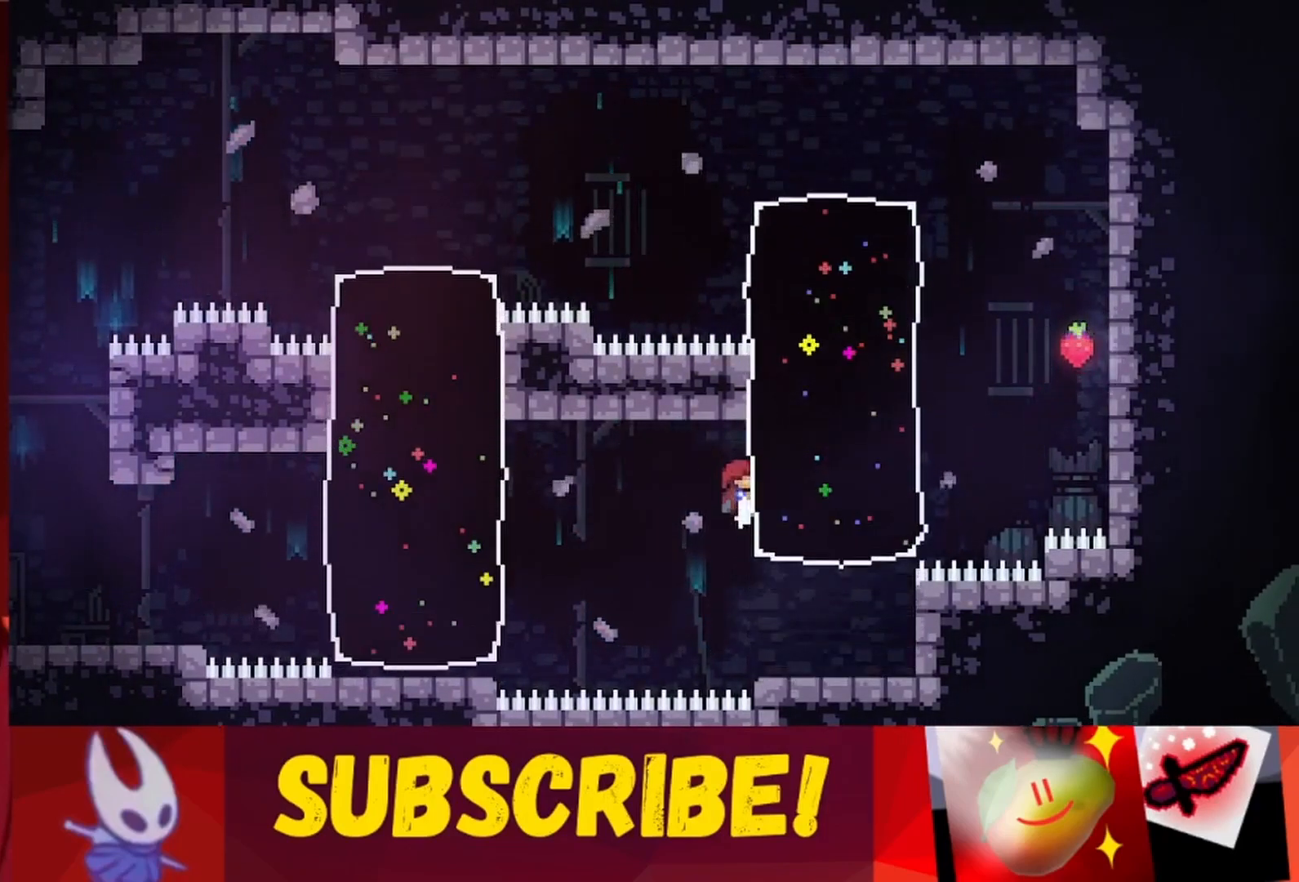
{"keys": ["right"], "events": []}
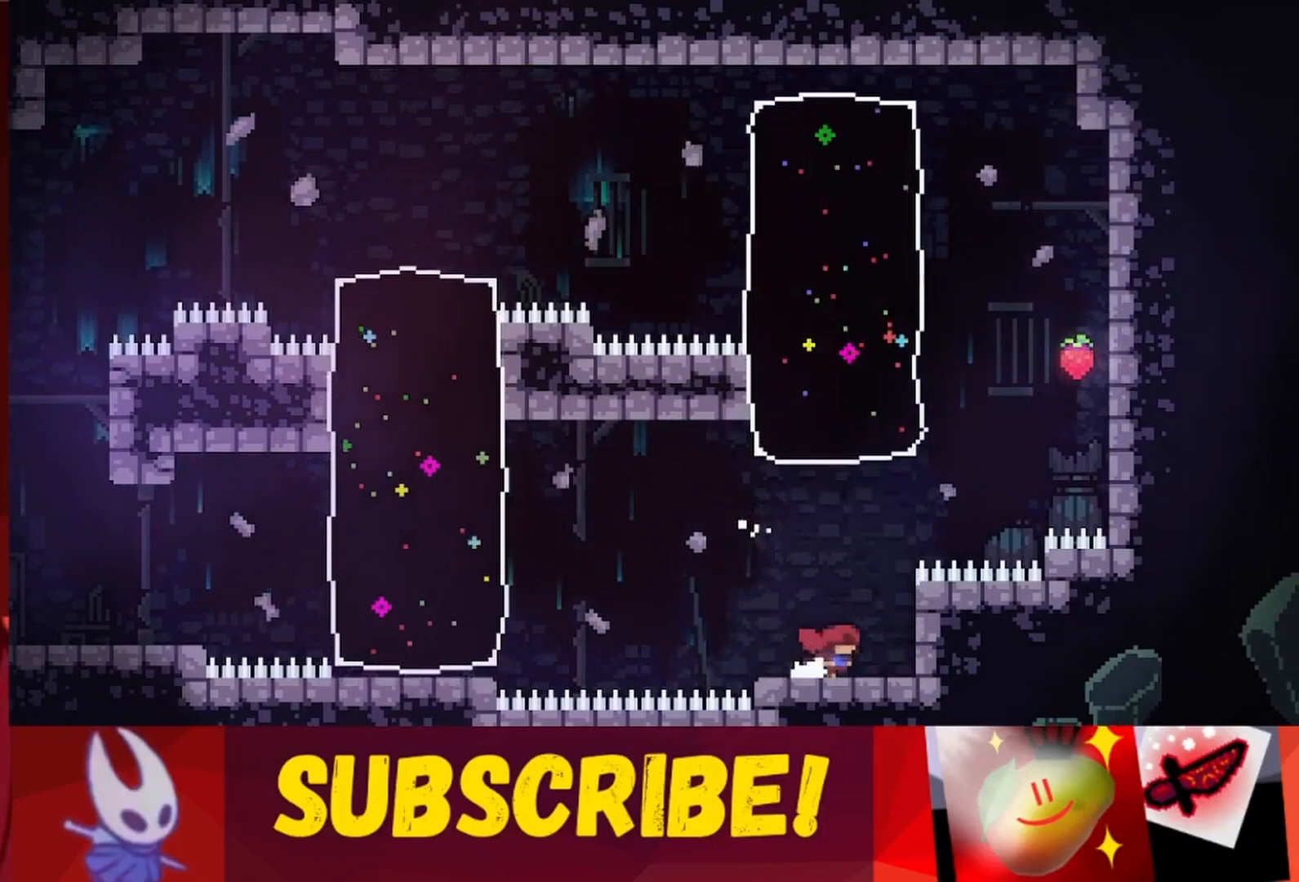
{"keys": ["up"], "events": [[33, "up", "down"], [83, "jump", "down"], [167, "right", "up"], [317, "jump", "up"]]}
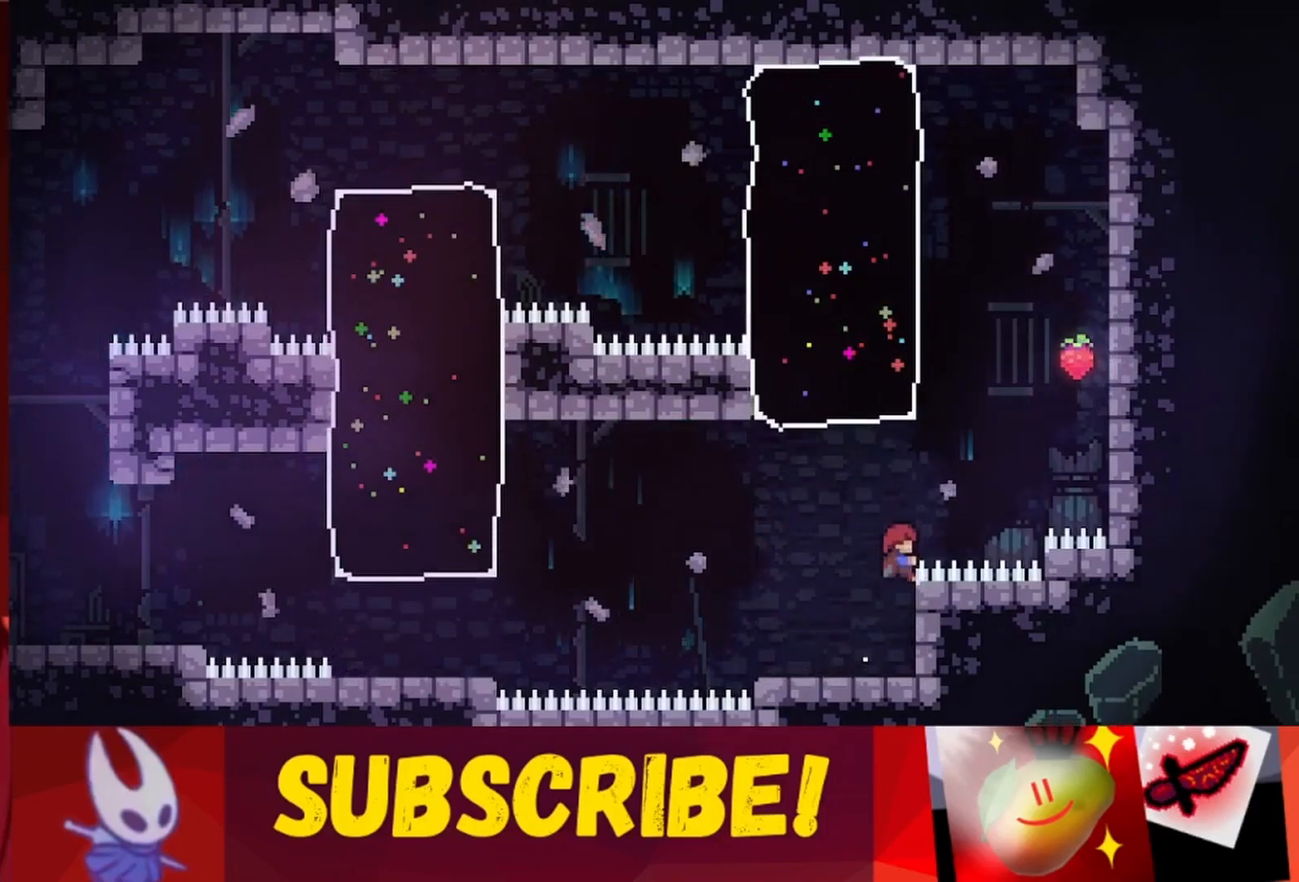
{"keys": ["jump", "right", "up"], "events": [[333, "right", "down"], [383, "jump", "down"]]}
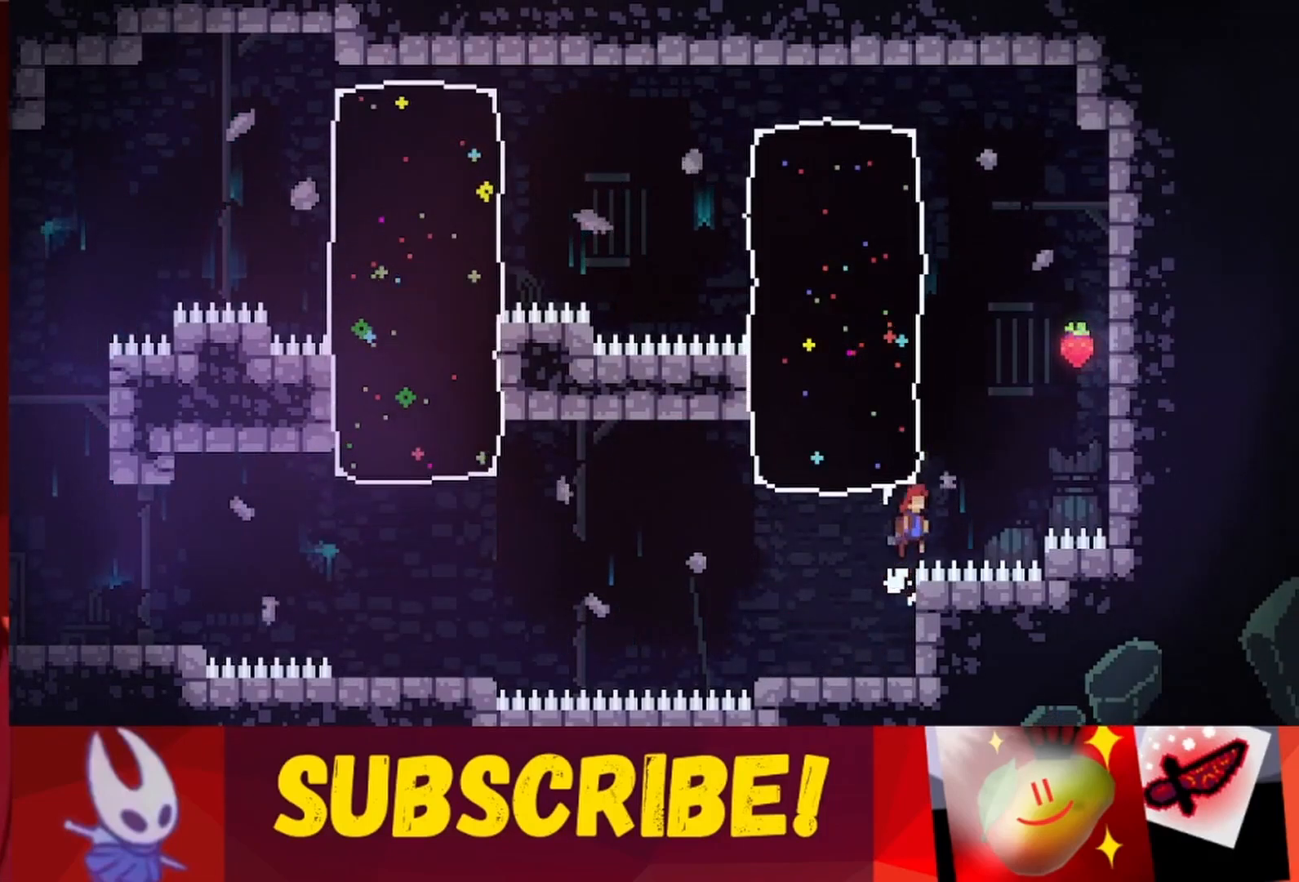
{"keys": [], "events": [[17, "right", "up"], [50, "left", "down"], [300, "grab", "down"], [383, "jump", "up"], [483, "grab", "up"], [483, "left", "up"], [483, "up", "up"]]}
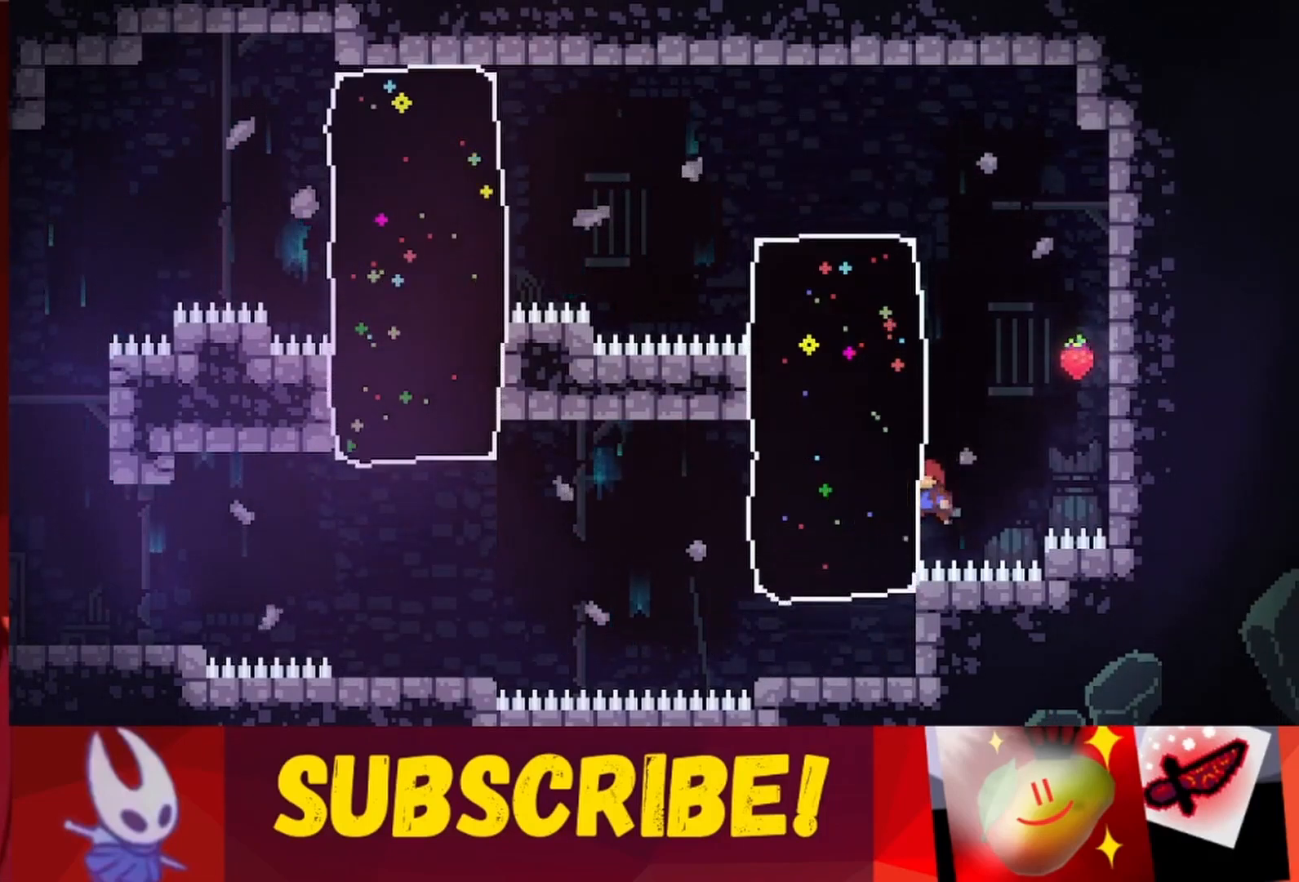
{"keys": ["jump"], "events": [[33, "jump", "down"], [83, "left", "down"], [450, "jump", "up"], [500, "jump", "down"], [500, "left", "up"]]}
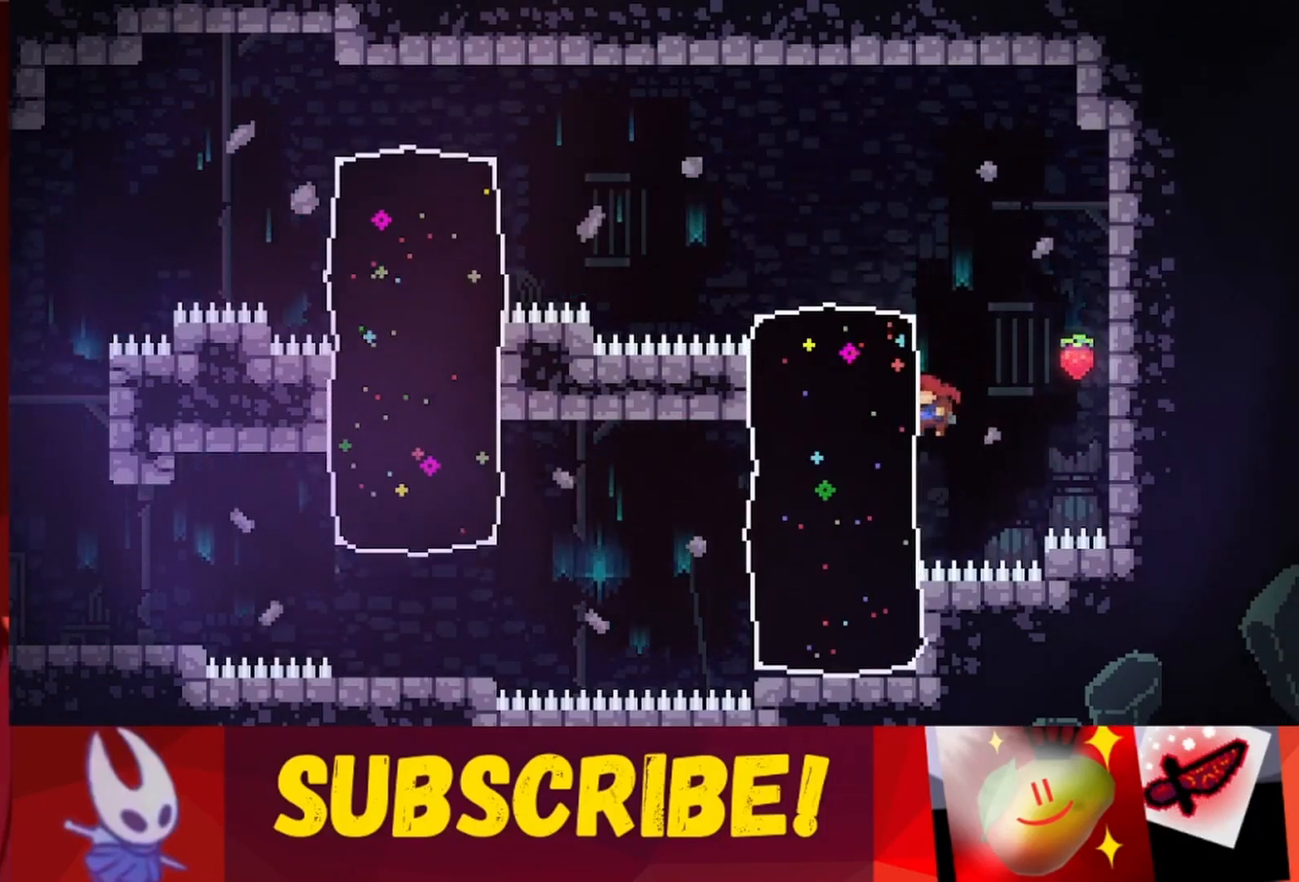
{"keys": ["left", "up"], "events": [[133, "left", "down"], [467, "jump", "up"], [467, "up", "down"]]}
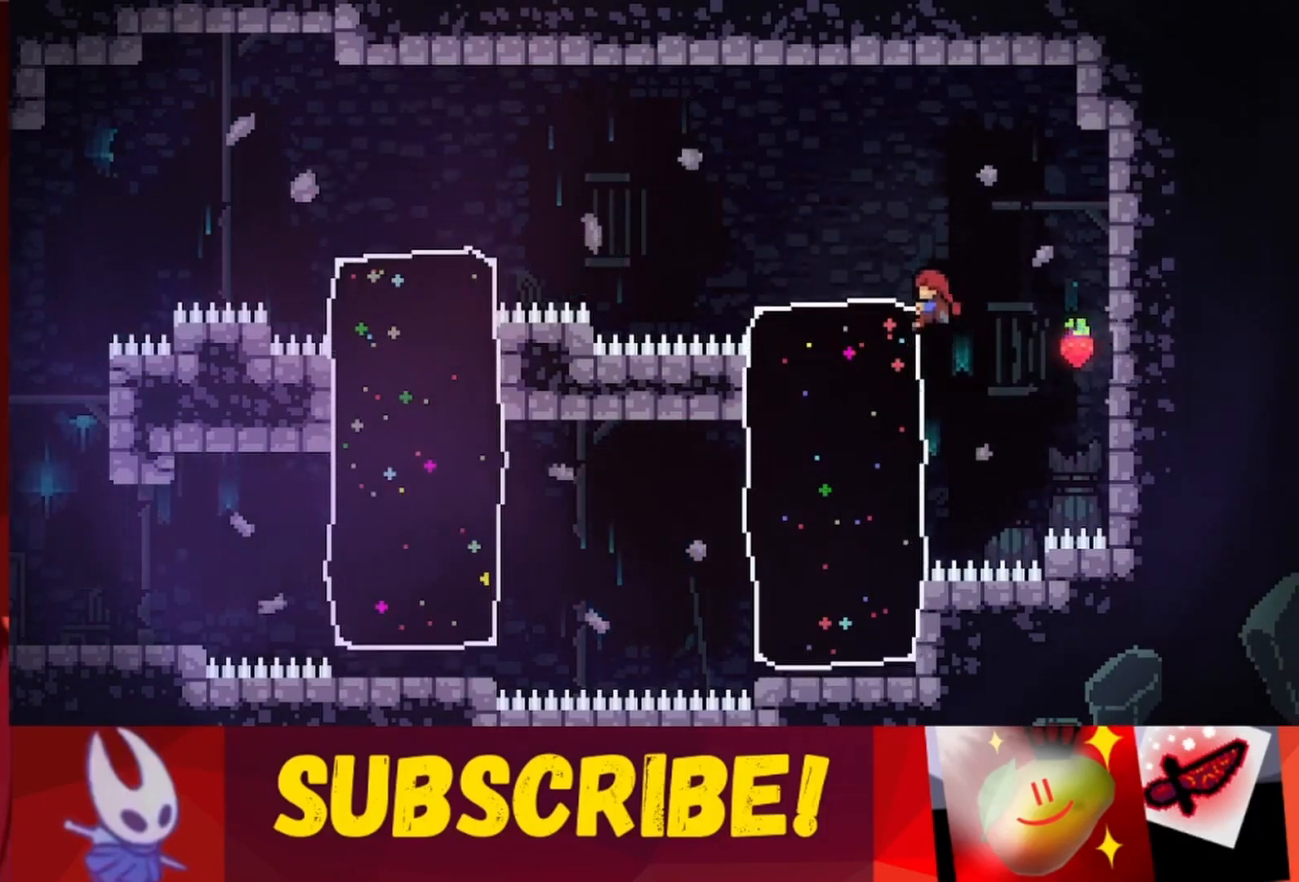
{"keys": ["right"], "events": [[67, "jump", "down"], [100, "left", "up"], [150, "right", "down"], [150, "up", "up"], [383, "jump", "up"]]}
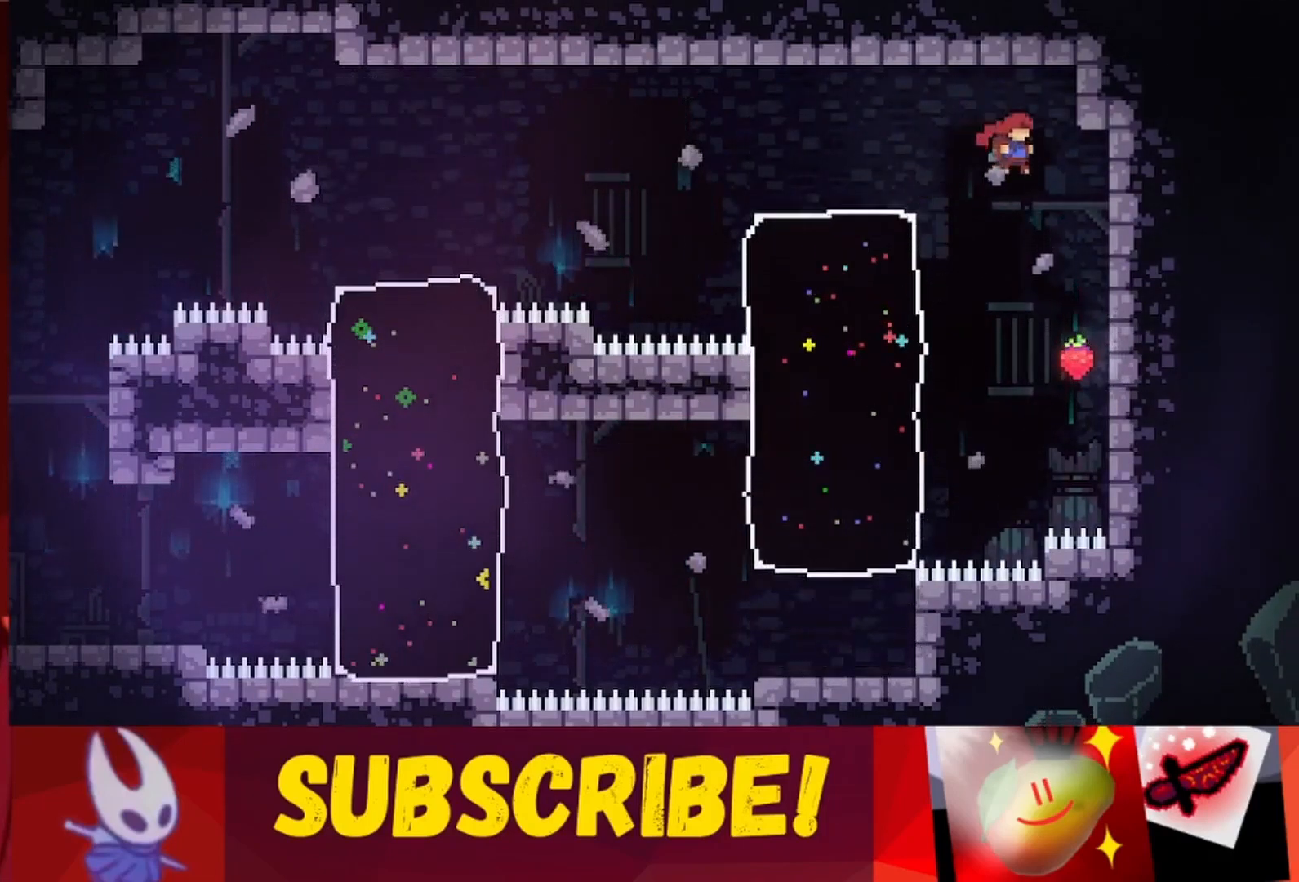
{"keys": ["jump"], "events": [[167, "right", "up"], [217, "right", "down"], [450, "jump", "down"], [500, "right", "up"]]}